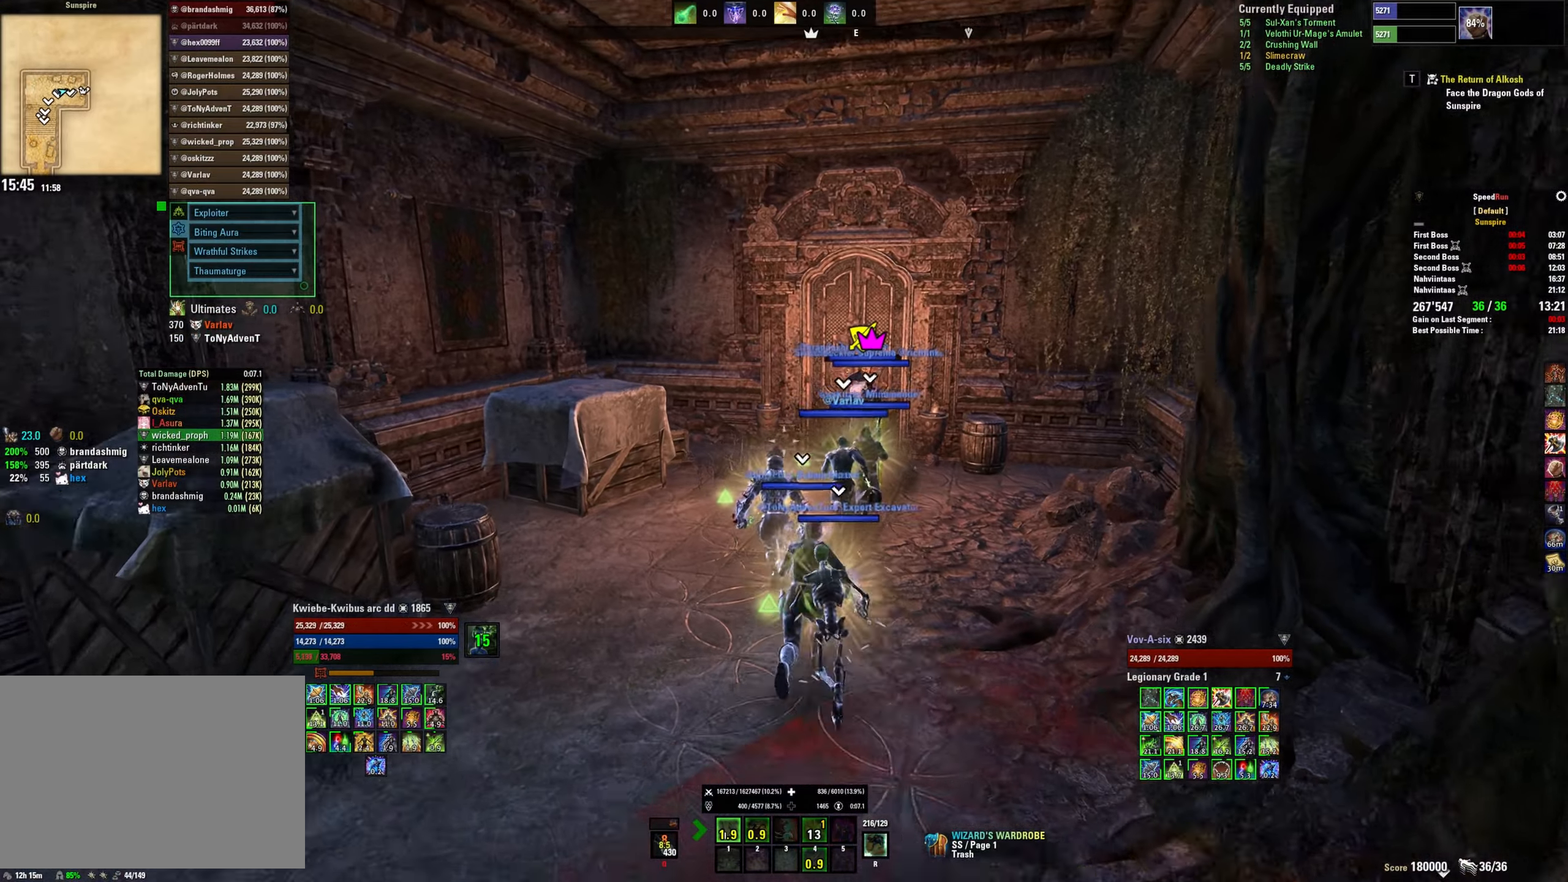
Gameplay with keyboard and mouse; each line is a JSON object with the keys and mouse buttons held at the frame after it. "events" lists presses ("down") and releases ("up") of "1", "2", "3", "4", "5", "a", "alt", "b", "c", "ctrl", "d", "e", "f", "g", "q", "r", "s", "shift", "space", "t", "tab", "v", "w", "x", "z", "mouse_left", "mouse_wheel", "mouse_right", "mouse_mb4" and "mouse_mb5" between this image and that frame as [ms after this image, input, new state], when the widget could be followed in between. "mouse_left", "mouse_wheel", "mouse_right", "mouse_mb4", "mouse_mb5" = the "left", "wheel", "right", "mb4", "mb5" buttons of the "mouse" list. No other keys are recorded. "wheel" means that the mouse wheel is clicked or scrolled. Mouse movement is not recorded.
{"keys": ["shift", "w"], "mouse": [], "events": []}
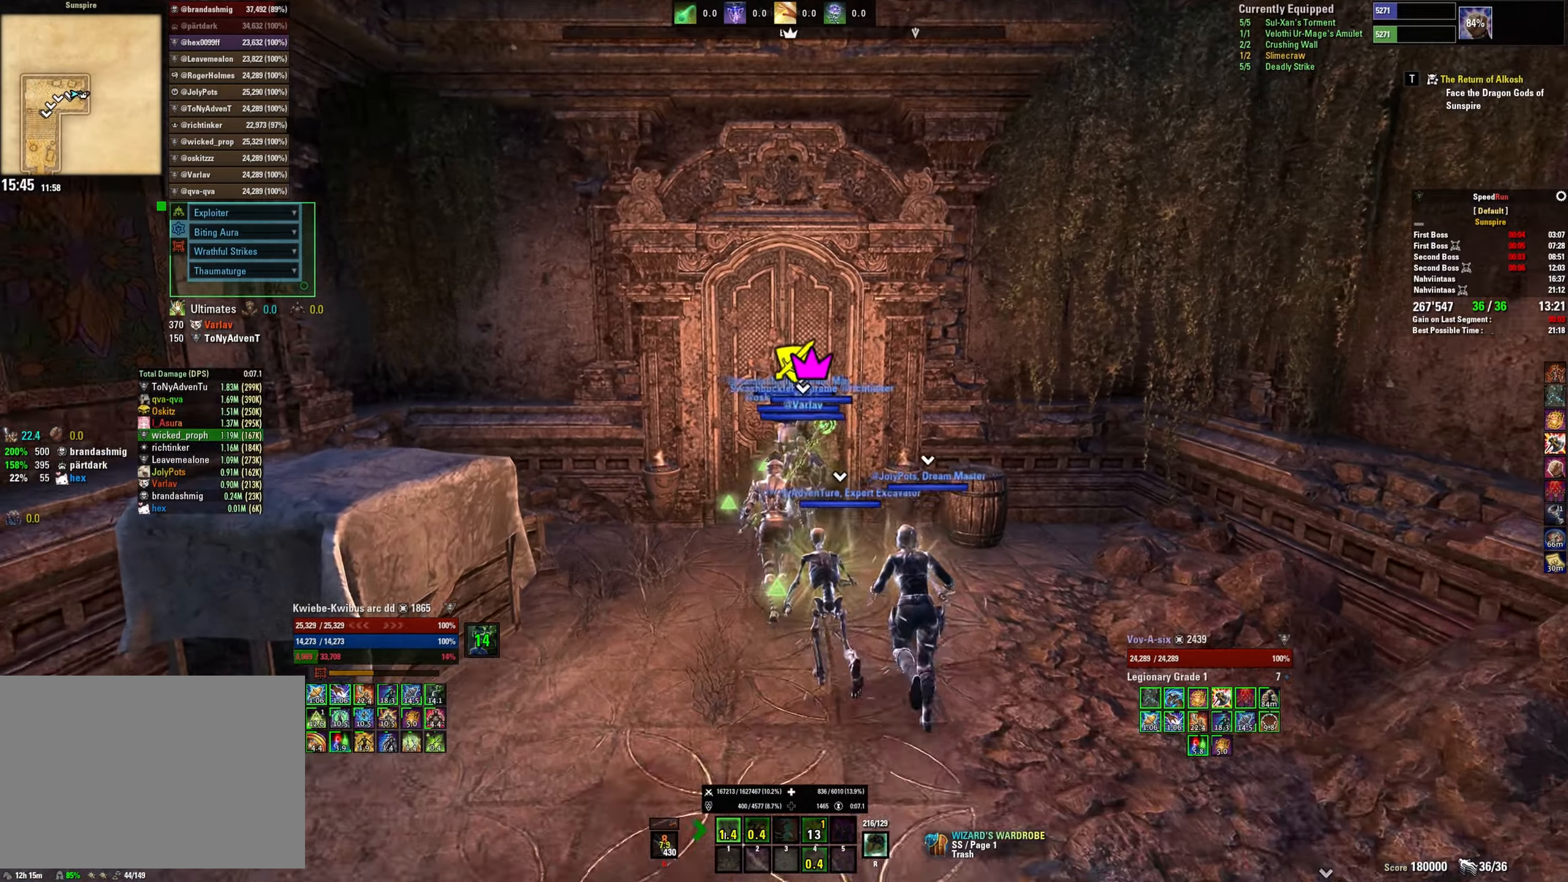
{"keys": [], "mouse": [], "events": [[83, "shift", "up"], [183, "w", "up"], [283, "e", "down"], [333, "e", "up"]]}
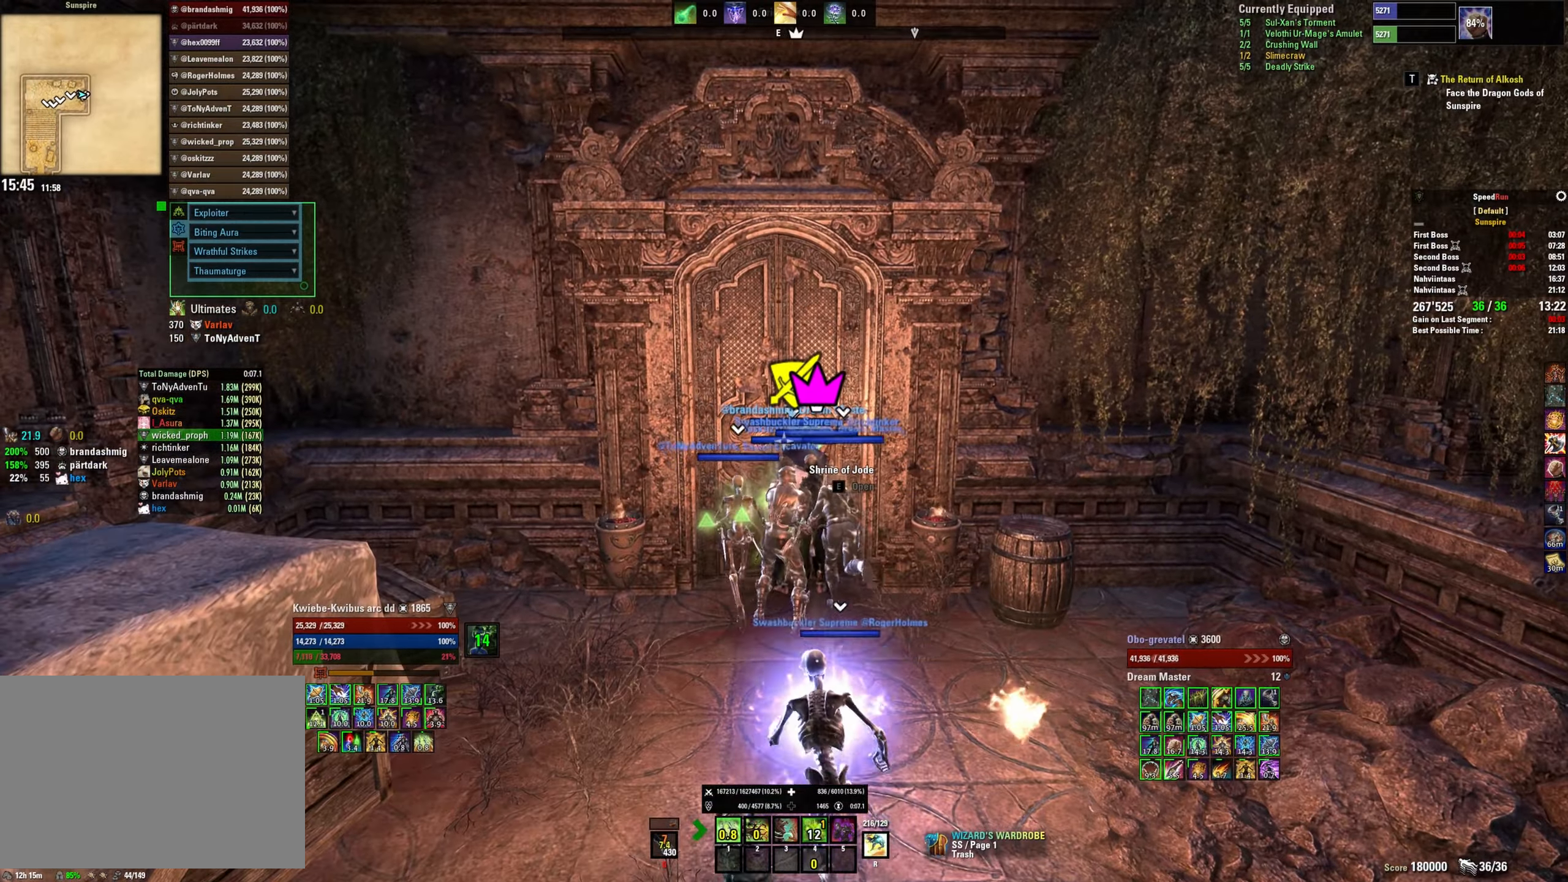
{"keys": [], "mouse": [], "events": []}
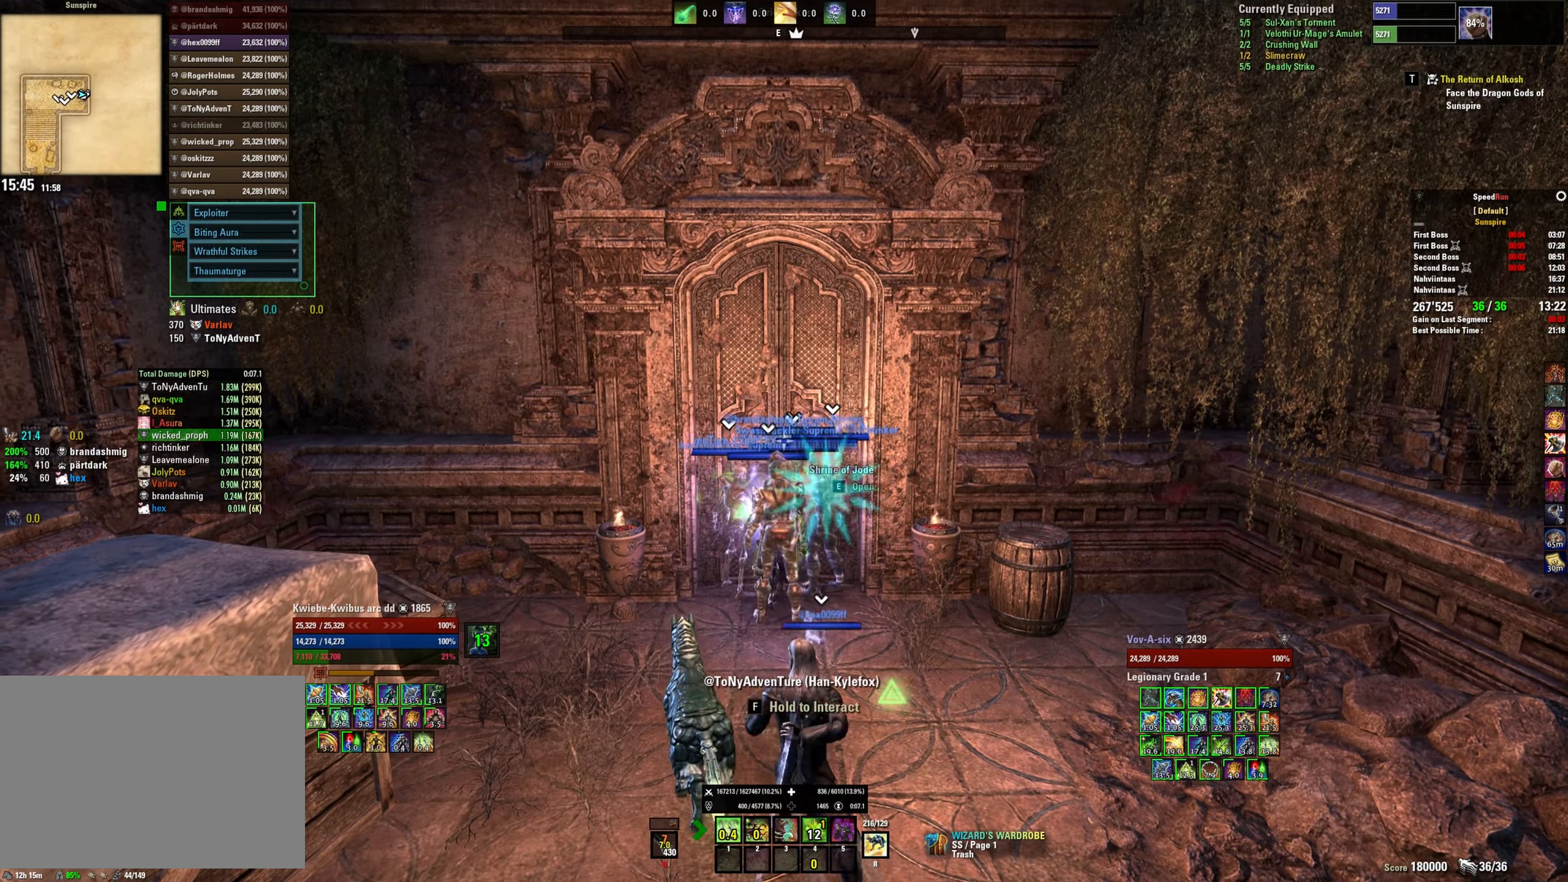
{"keys": [], "mouse": [], "events": []}
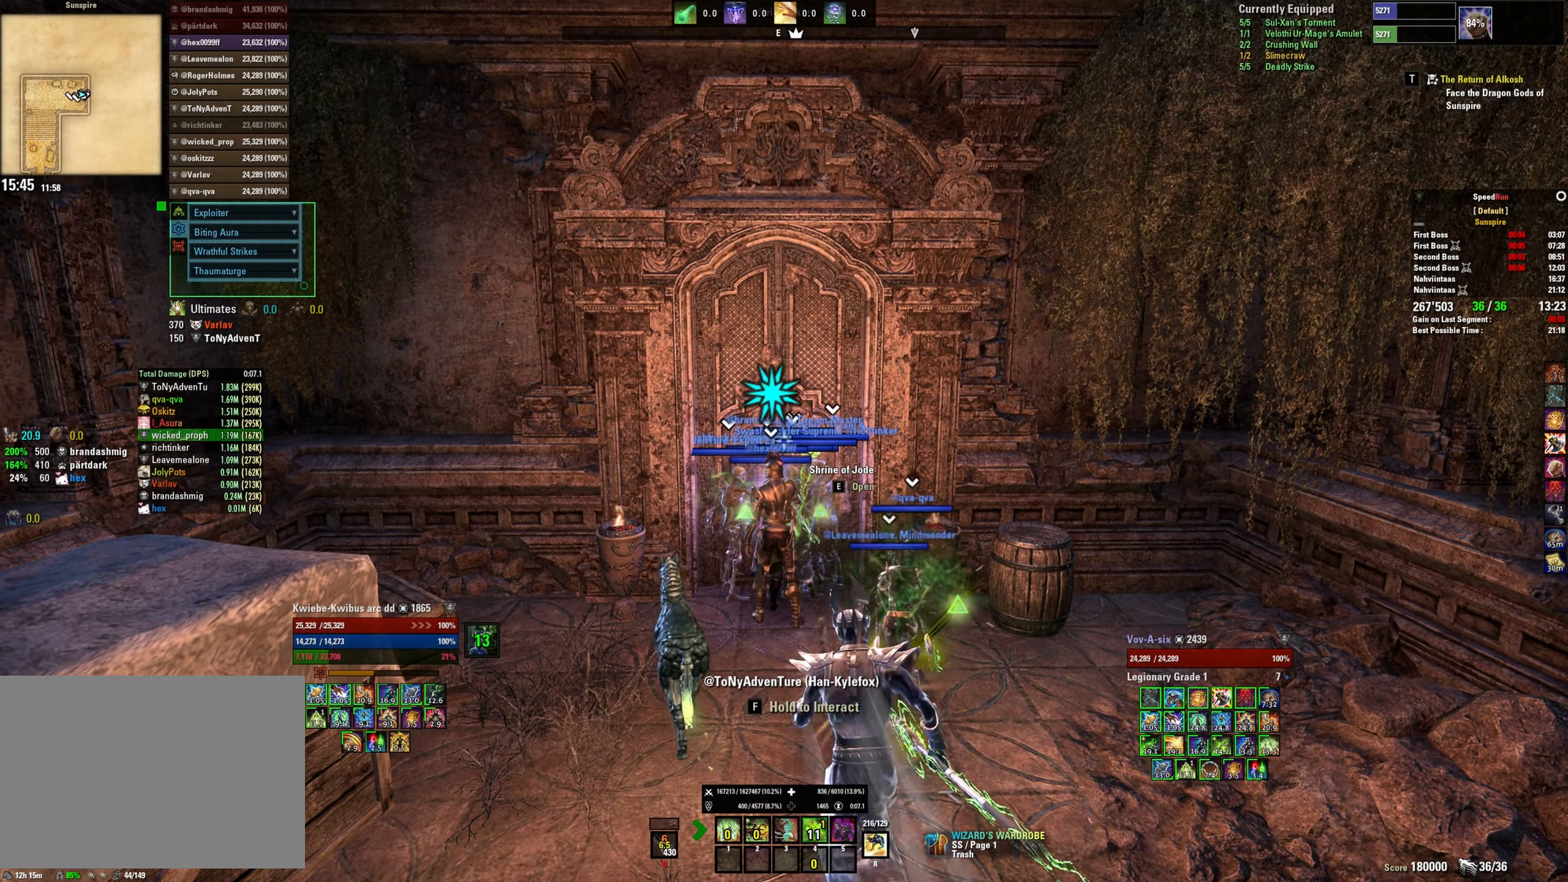
{"keys": [], "mouse": [], "events": []}
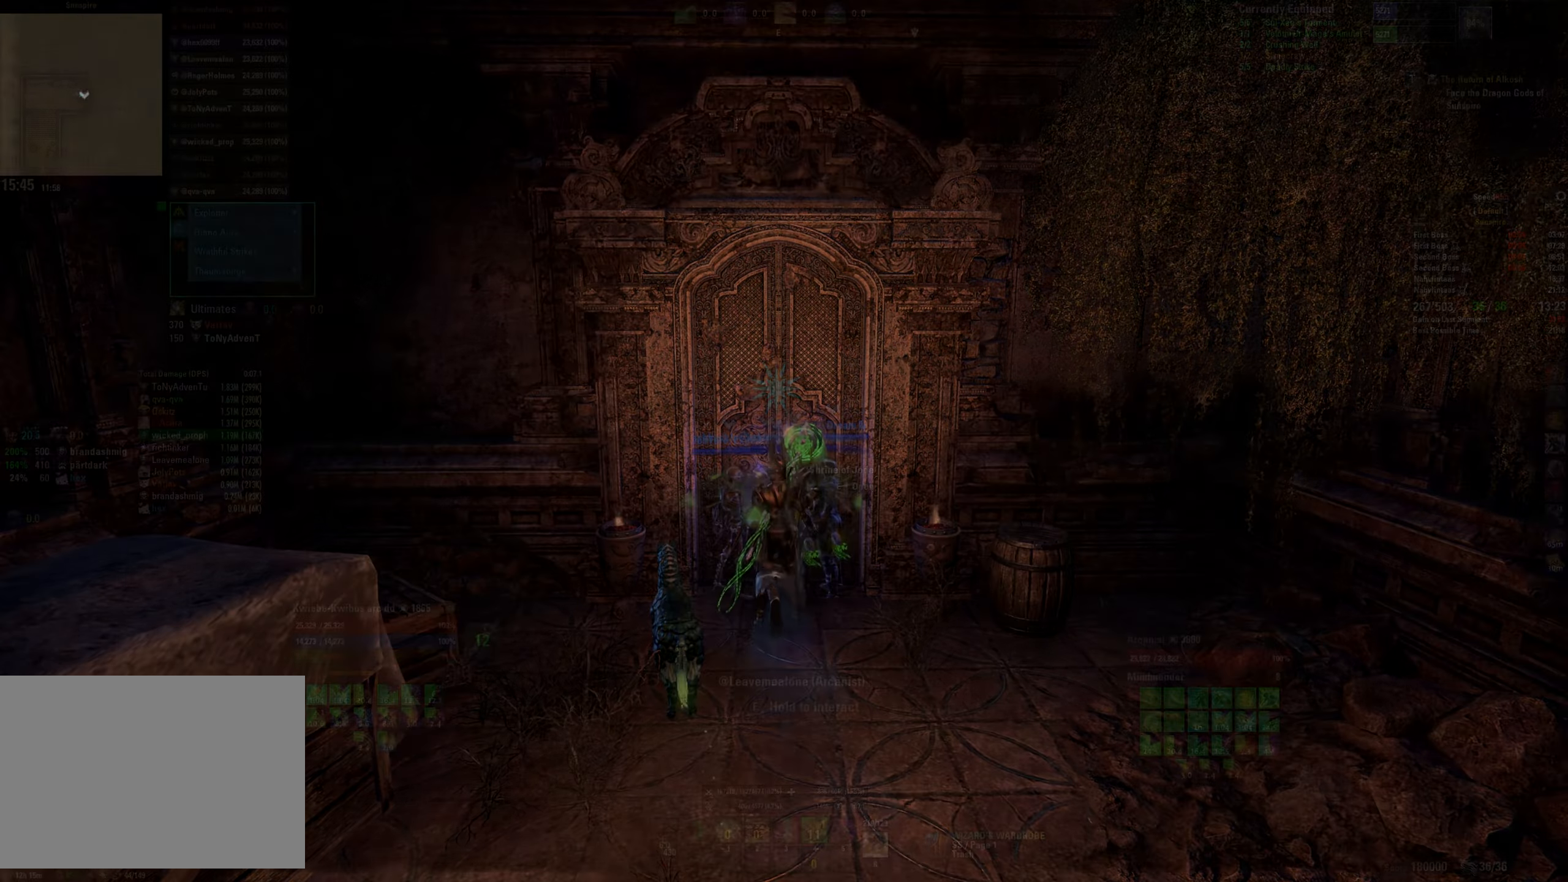
{"keys": [], "mouse": [], "events": []}
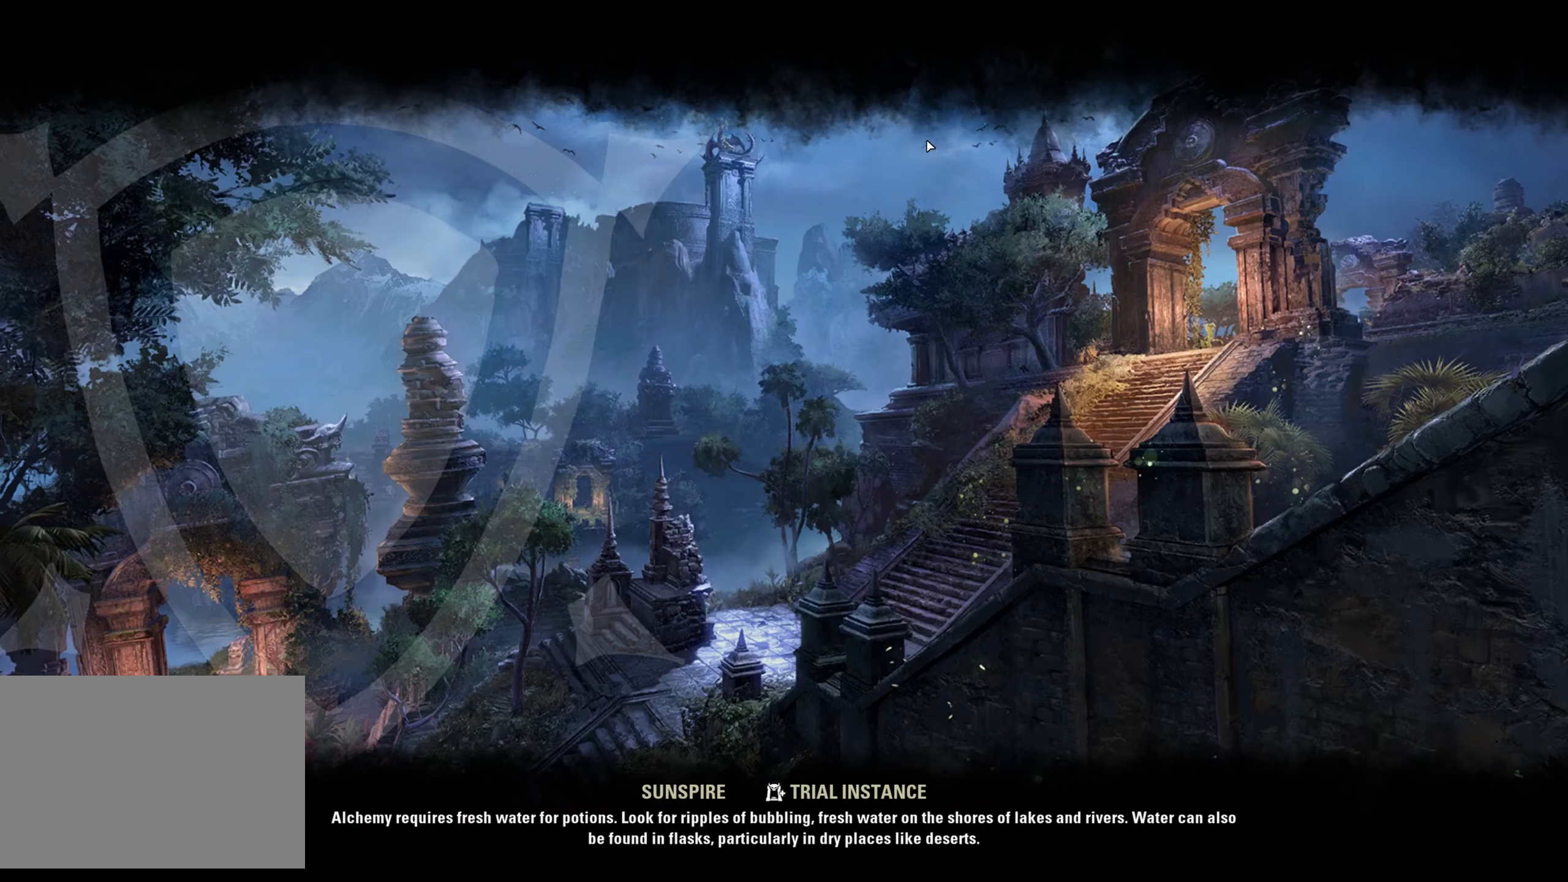
{"keys": [], "mouse": [], "events": []}
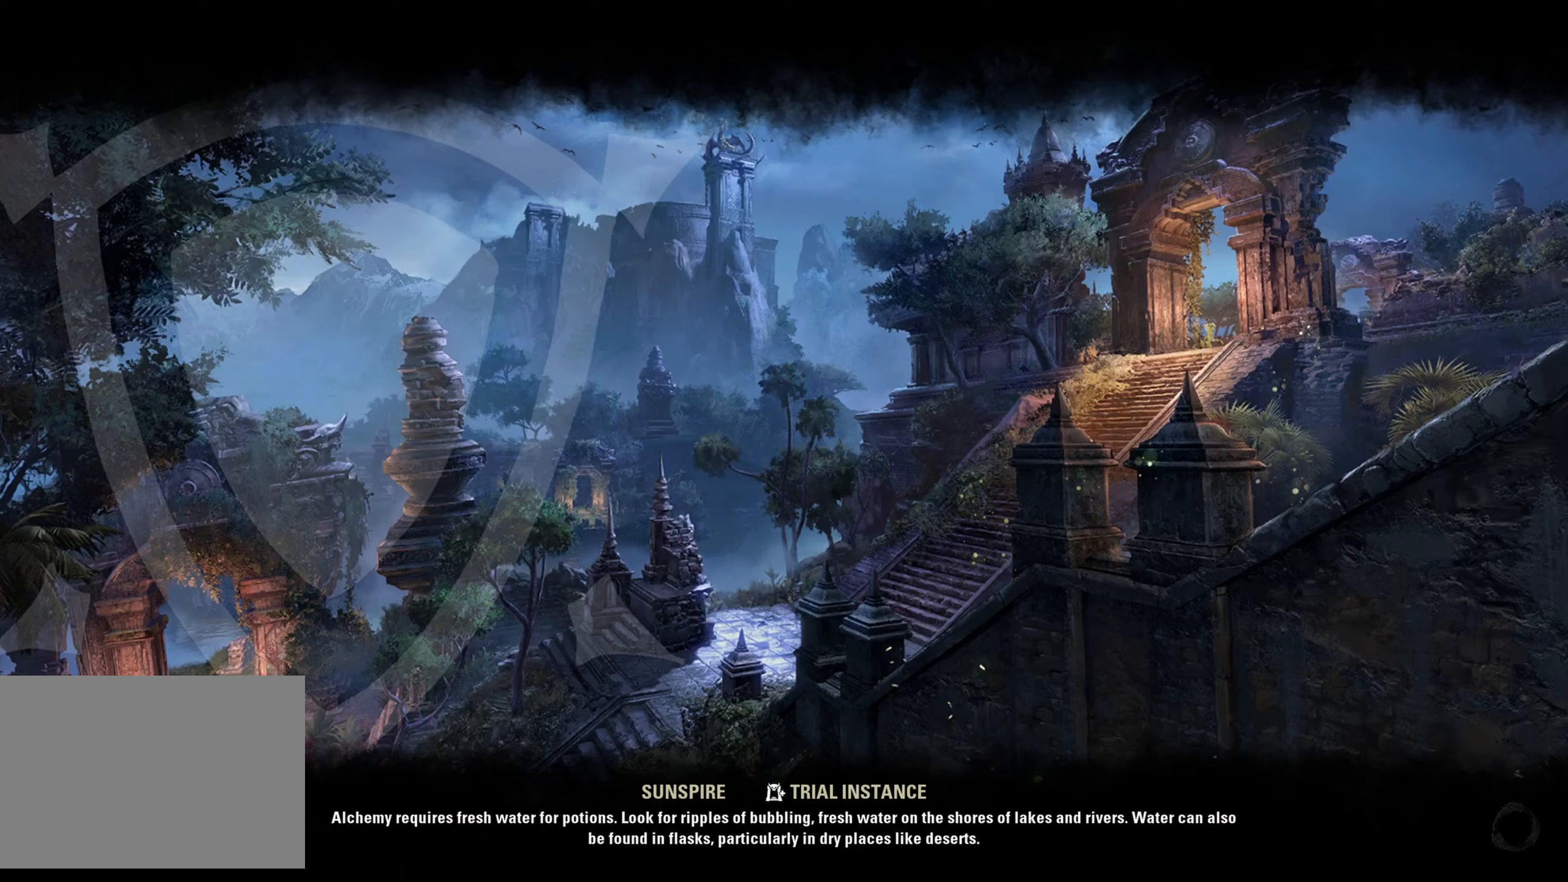
{"keys": ["shift", "w"], "mouse": [], "events": [[350, "w", "down"], [383, "shift", "down"]]}
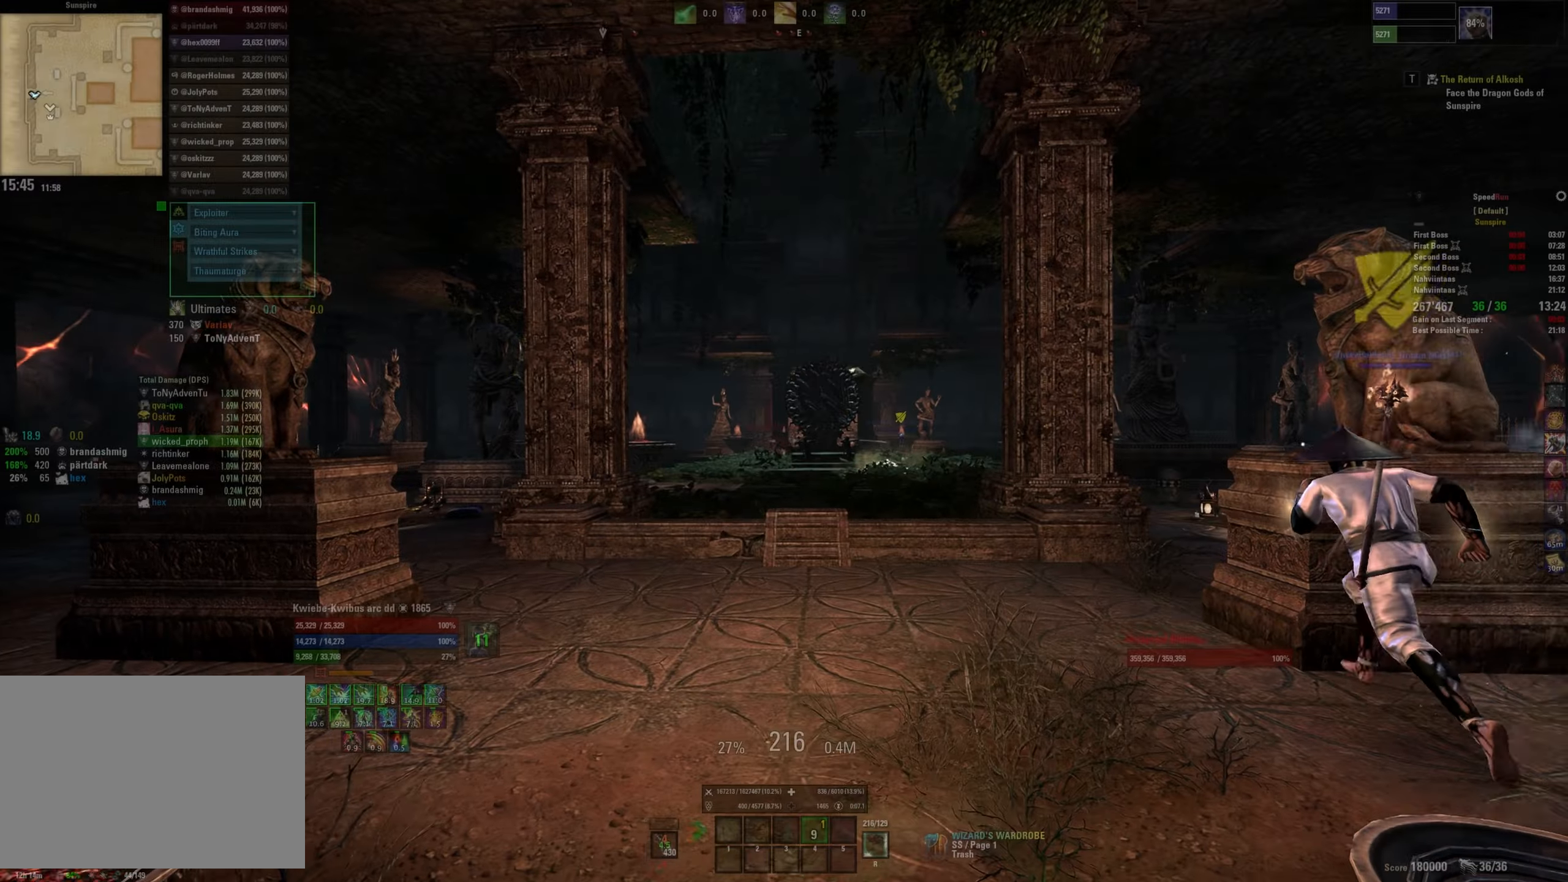
{"keys": ["shift", "w"], "mouse": ["mb5"], "events": [[467, "mouse_mb5", "down"]]}
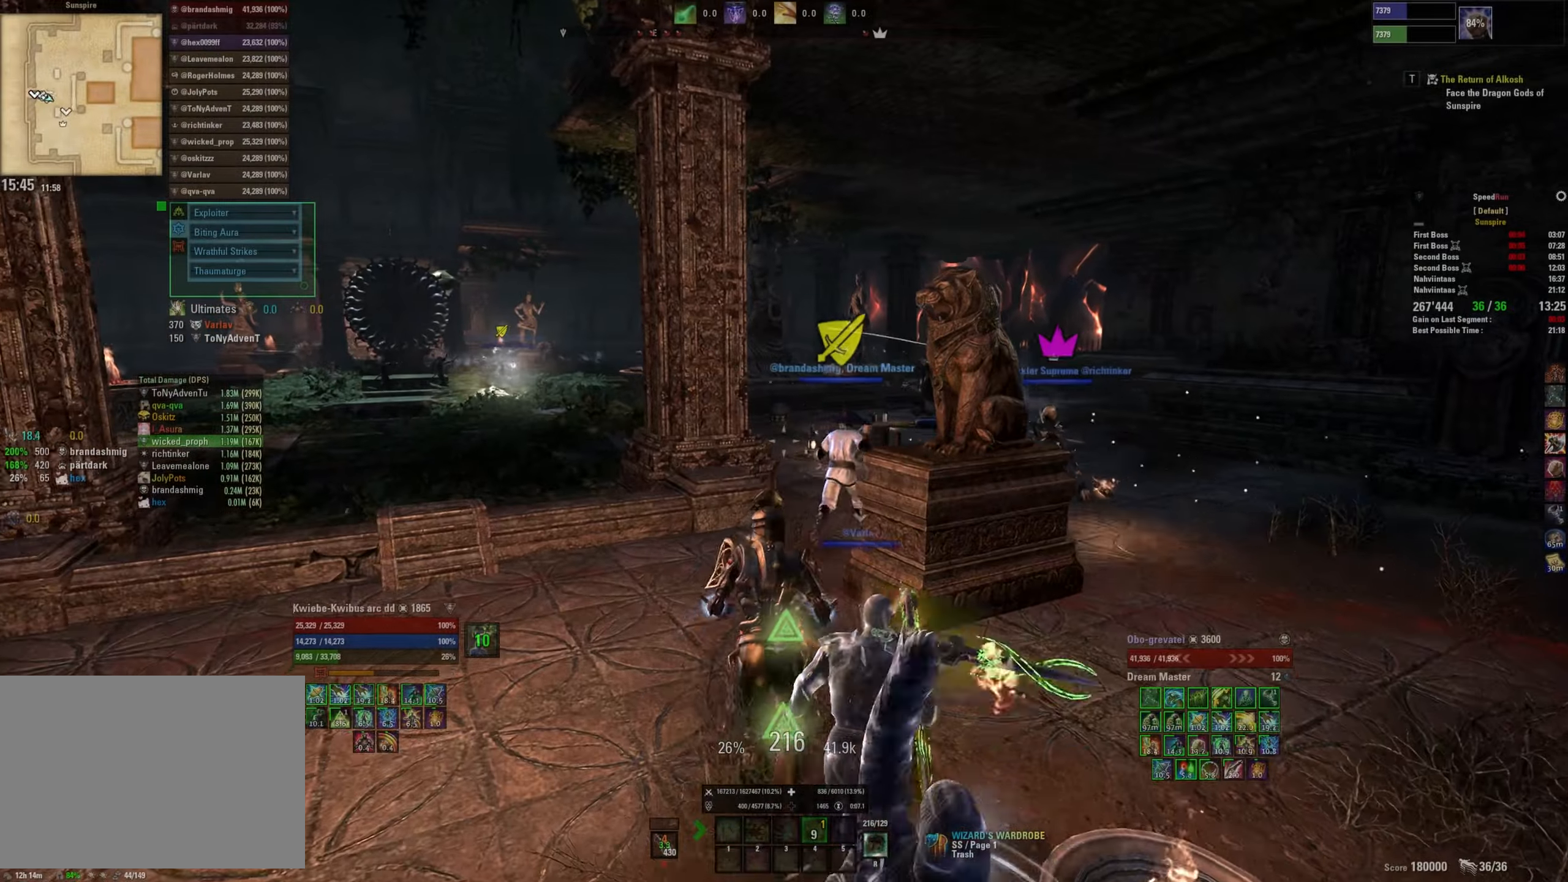
{"keys": ["w"], "mouse": [], "events": [[84, "mouse_mb5", "up"], [167, "shift", "up"], [284, "4", "down"], [367, "4", "up"]]}
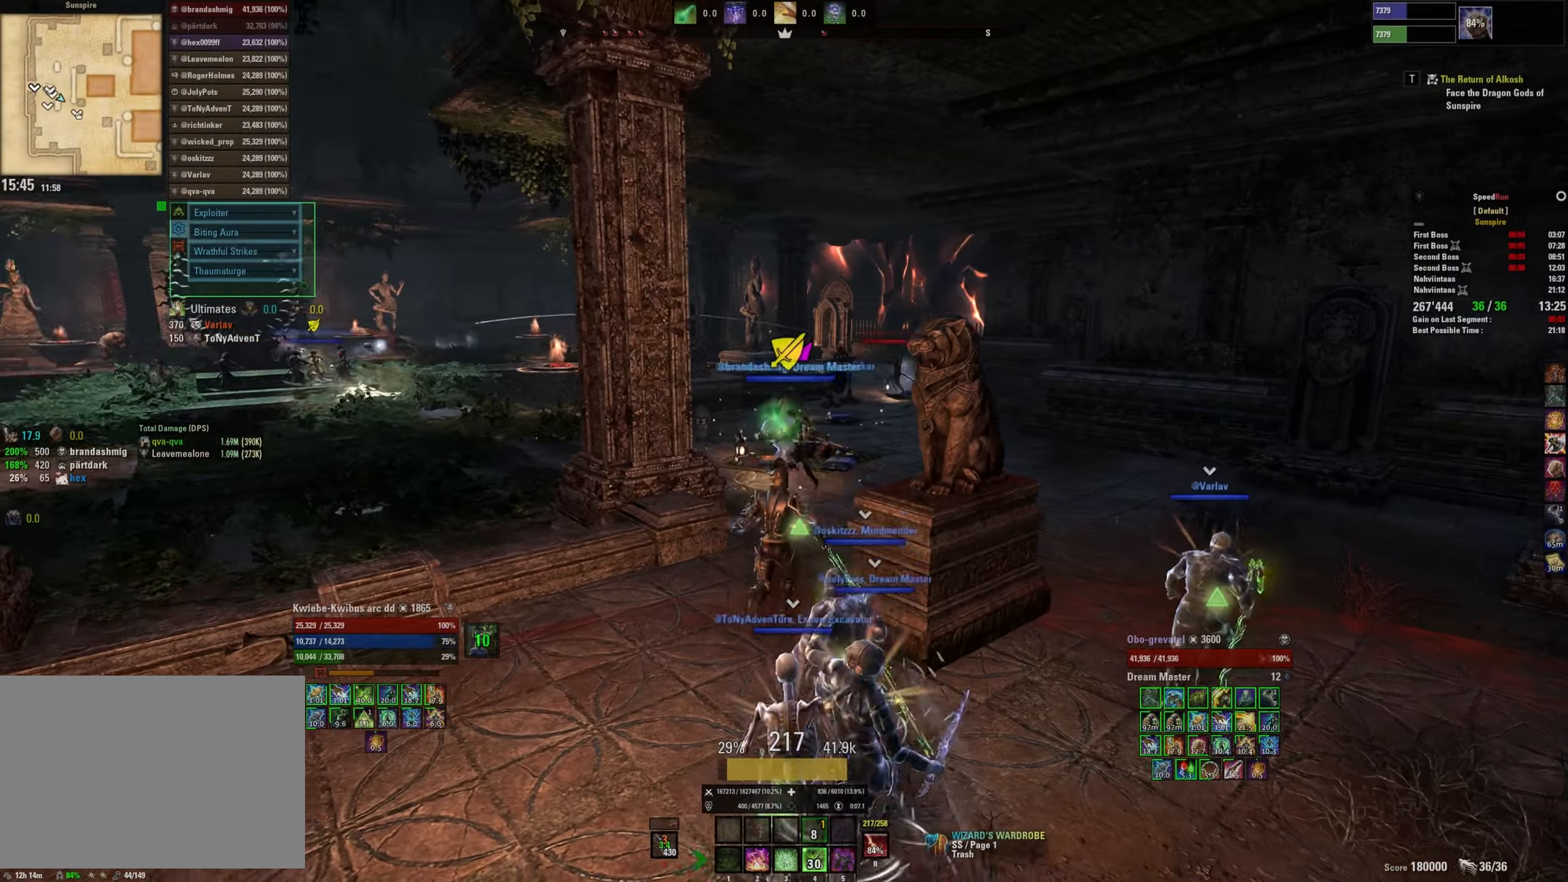
{"keys": ["w"], "mouse": [], "events": [[334, "mouse_mb5", "down"], [484, "mouse_mb5", "up"]]}
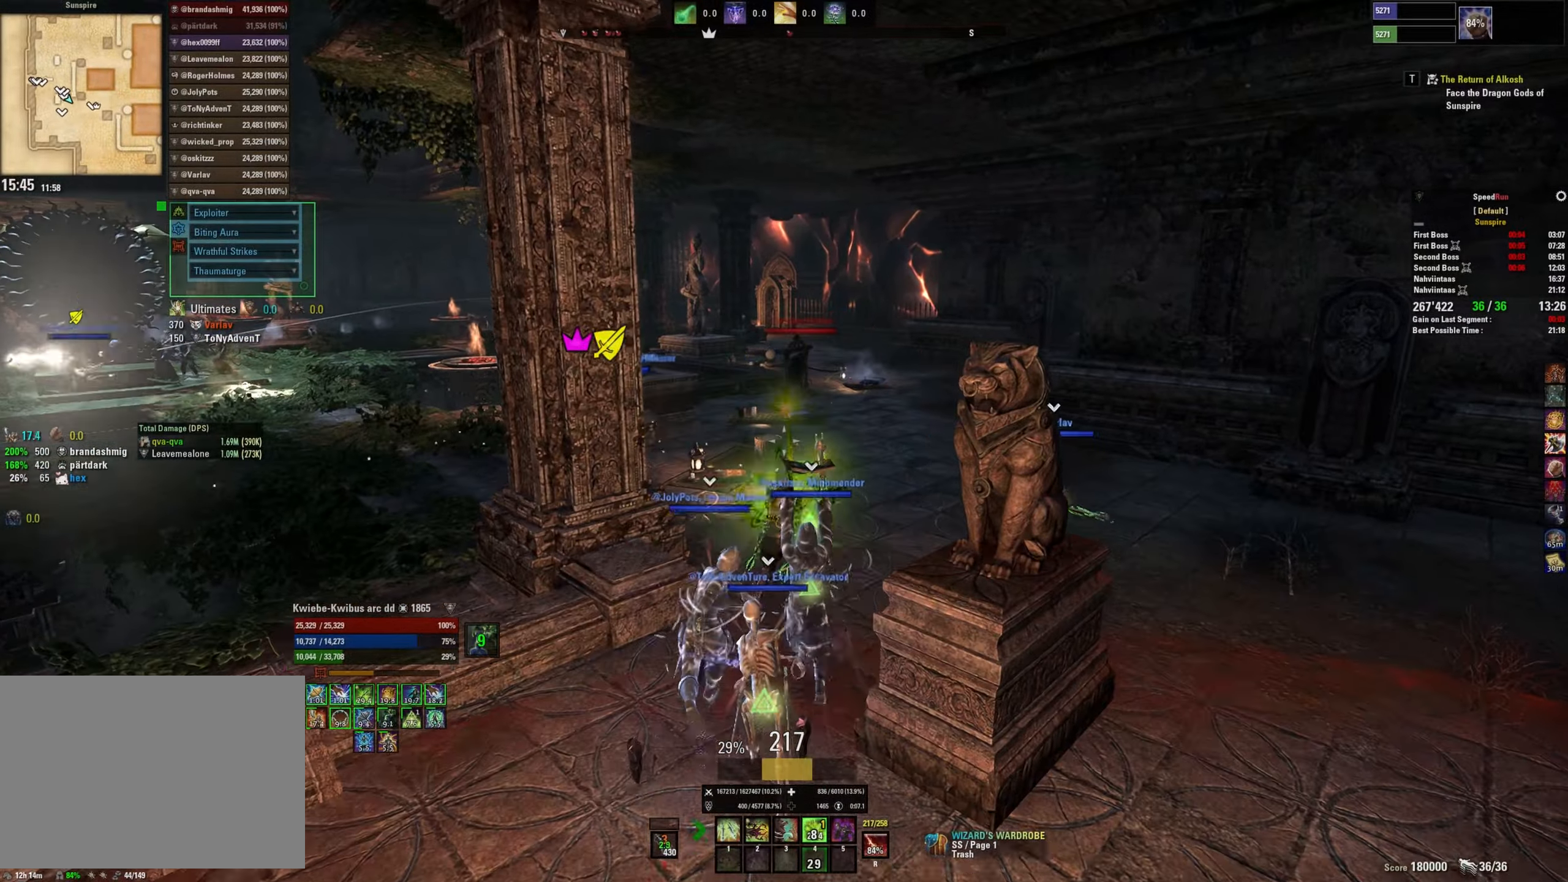
{"keys": ["w"], "mouse": [], "events": [[150, "1", "down"], [217, "1", "up"]]}
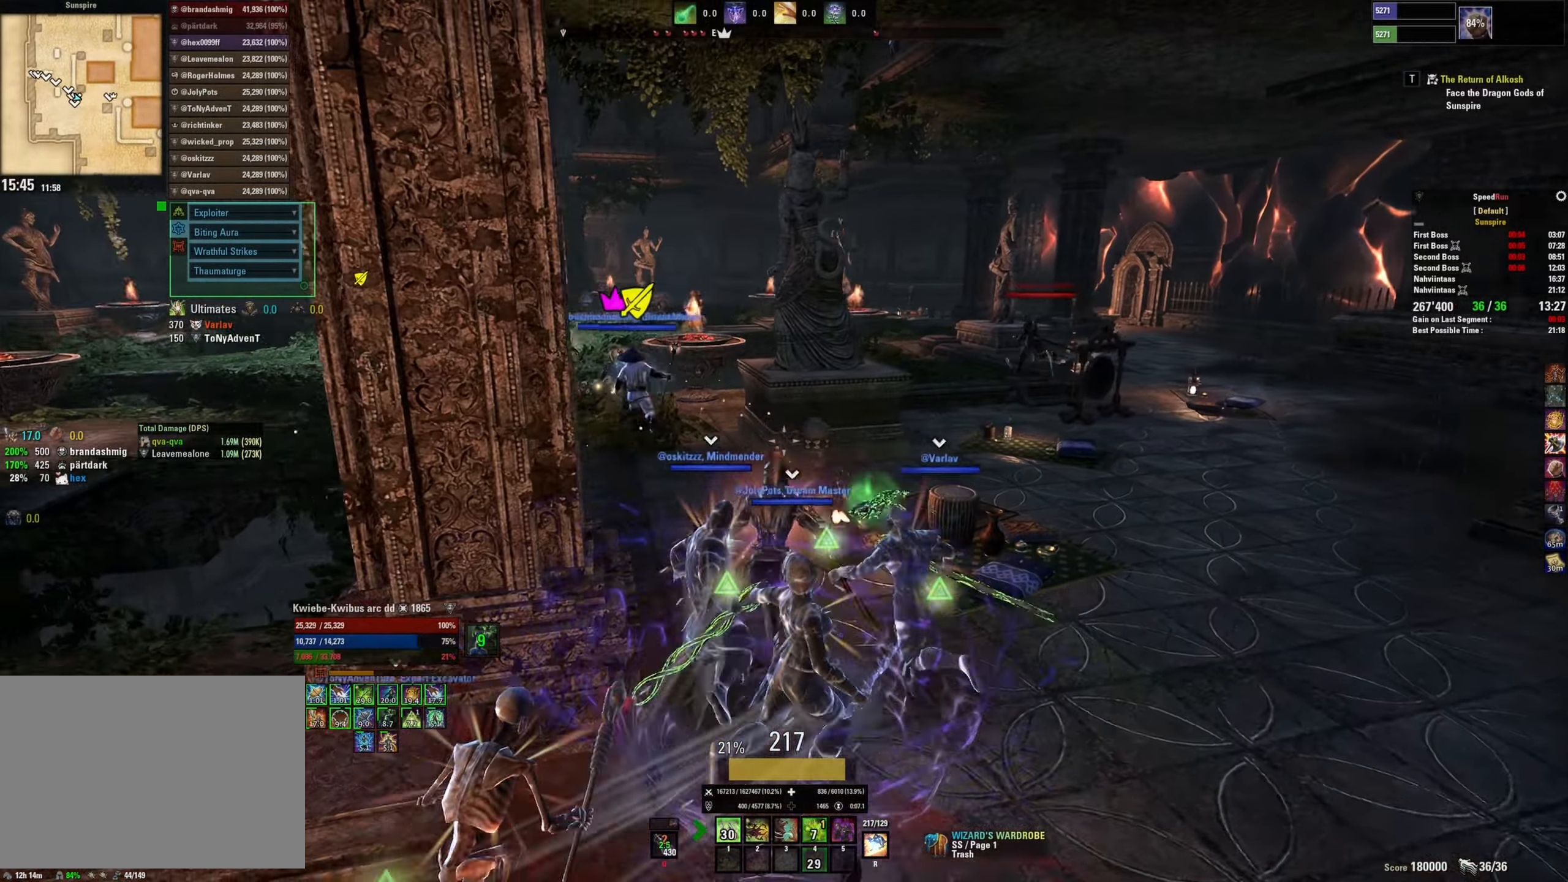
{"keys": ["shift", "w"], "mouse": ["mb5"], "events": [[34, "shift", "down"], [467, "mouse_mb5", "down"]]}
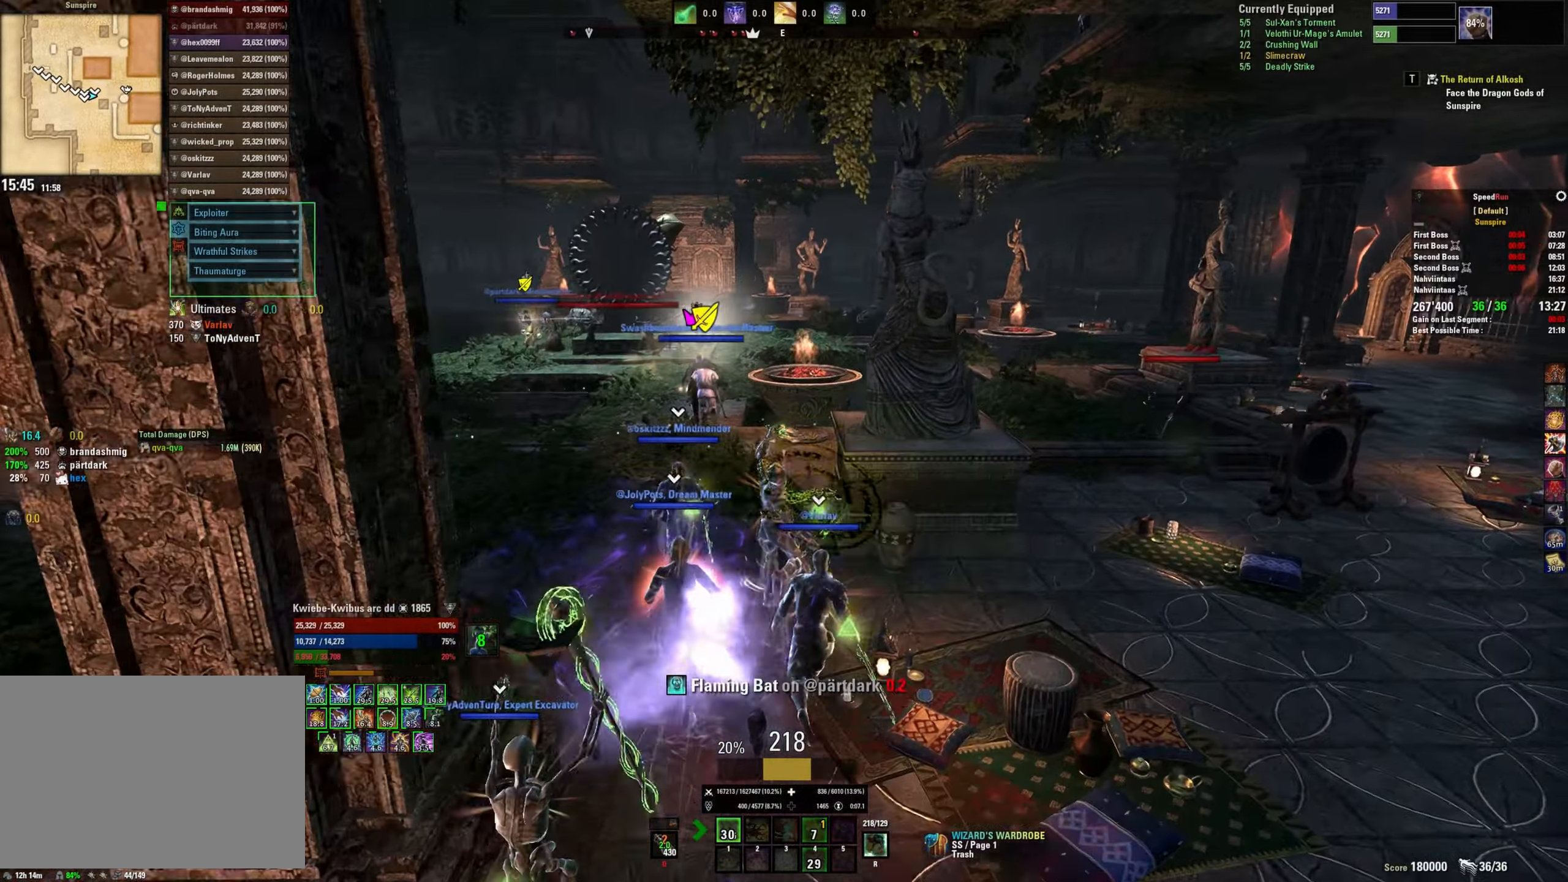
{"keys": ["shift", "w"], "mouse": [], "events": [[84, "mouse_mb5", "up"]]}
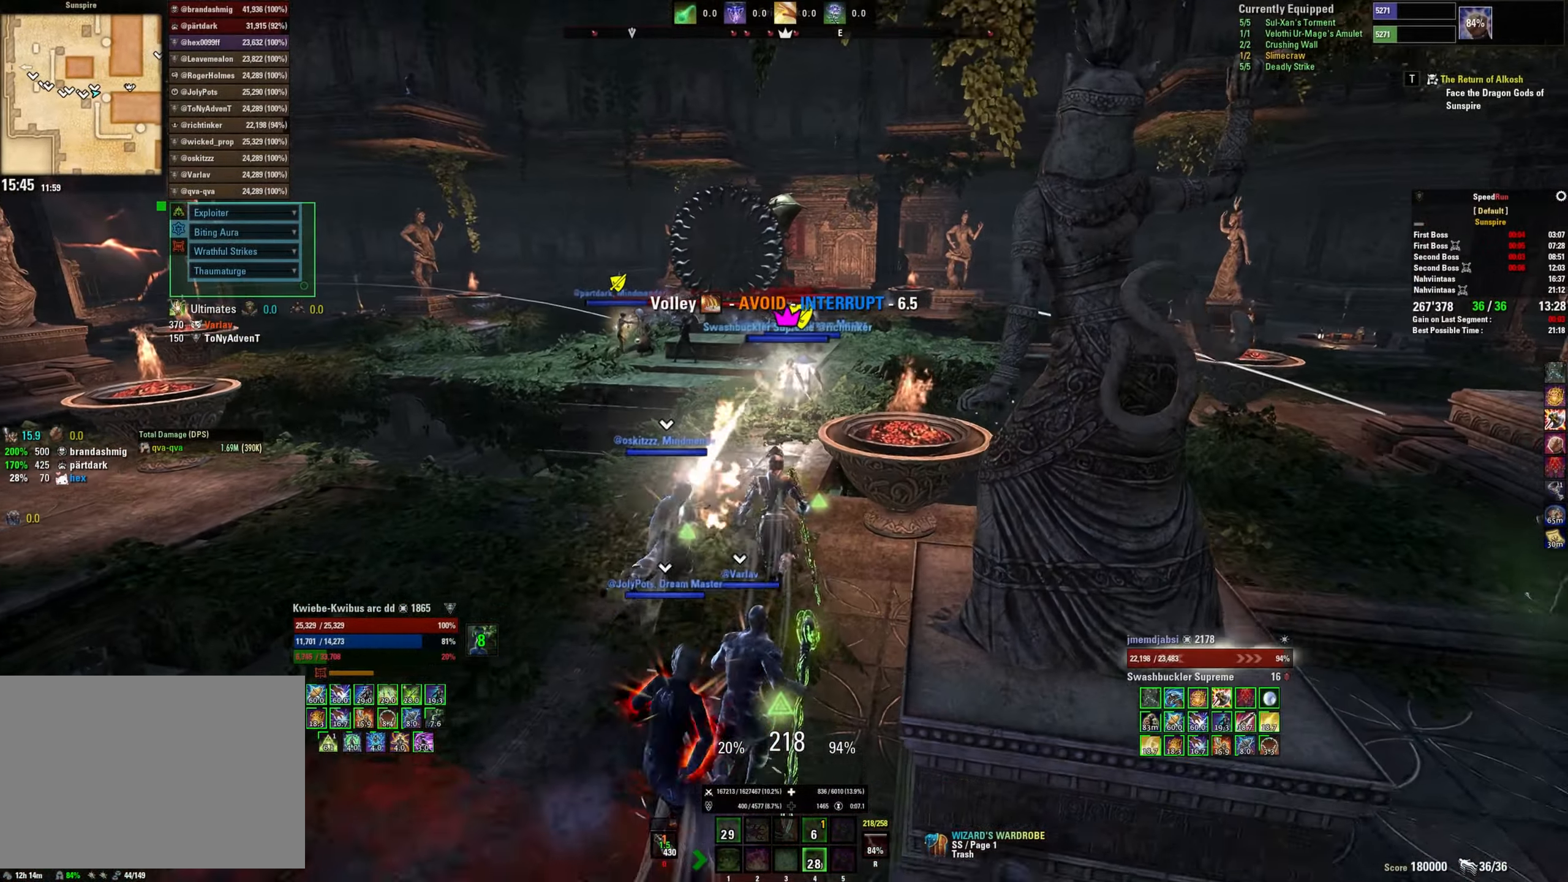
{"keys": ["shift", "w"], "mouse": [], "events": []}
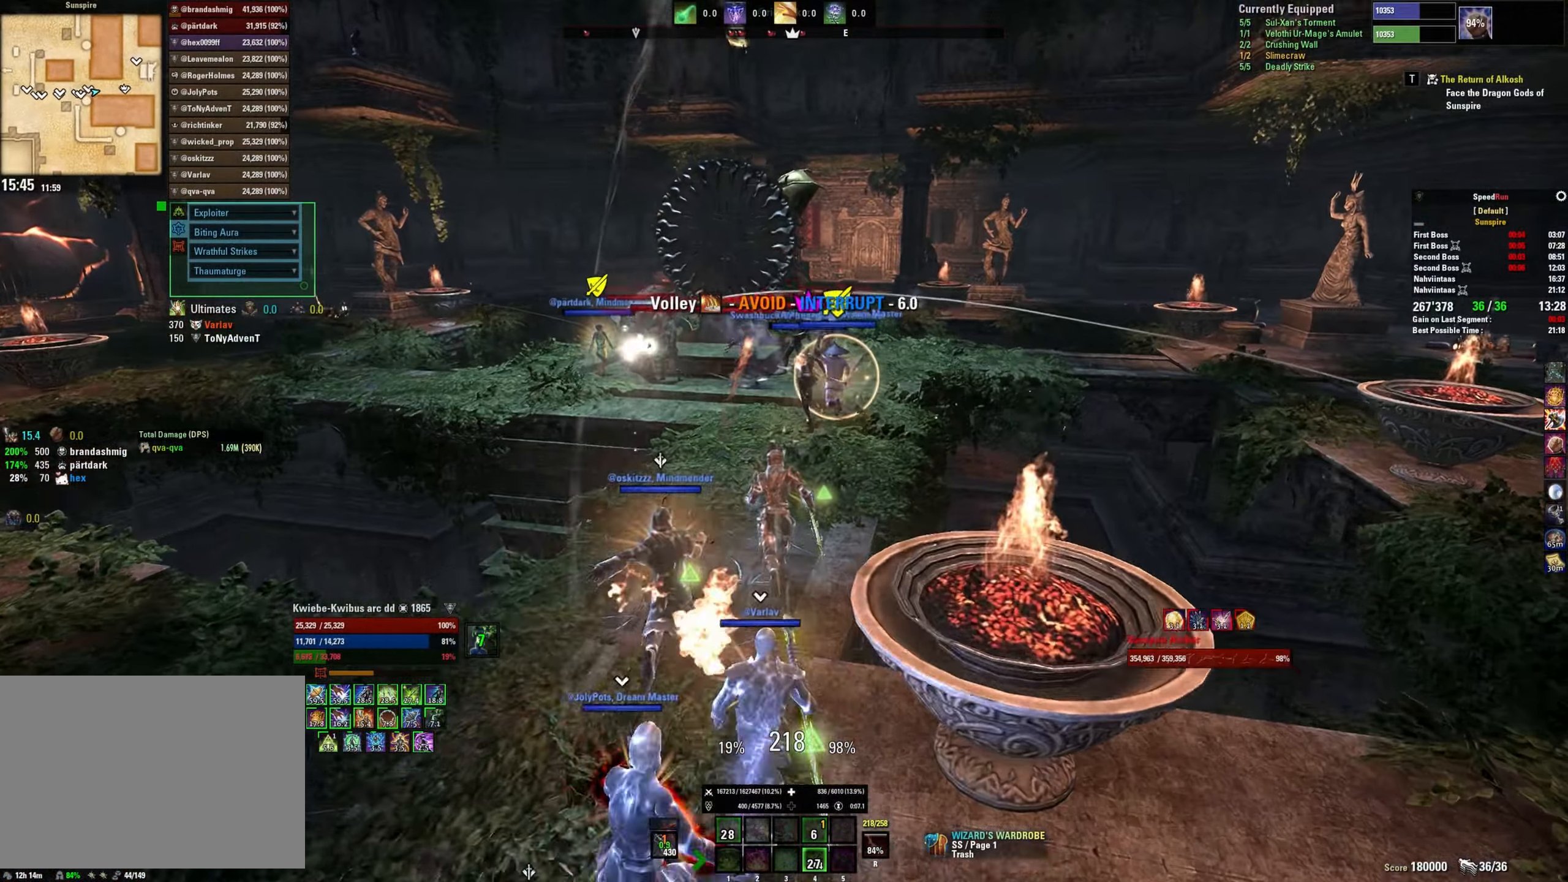
{"keys": ["shift", "w"], "mouse": [], "events": []}
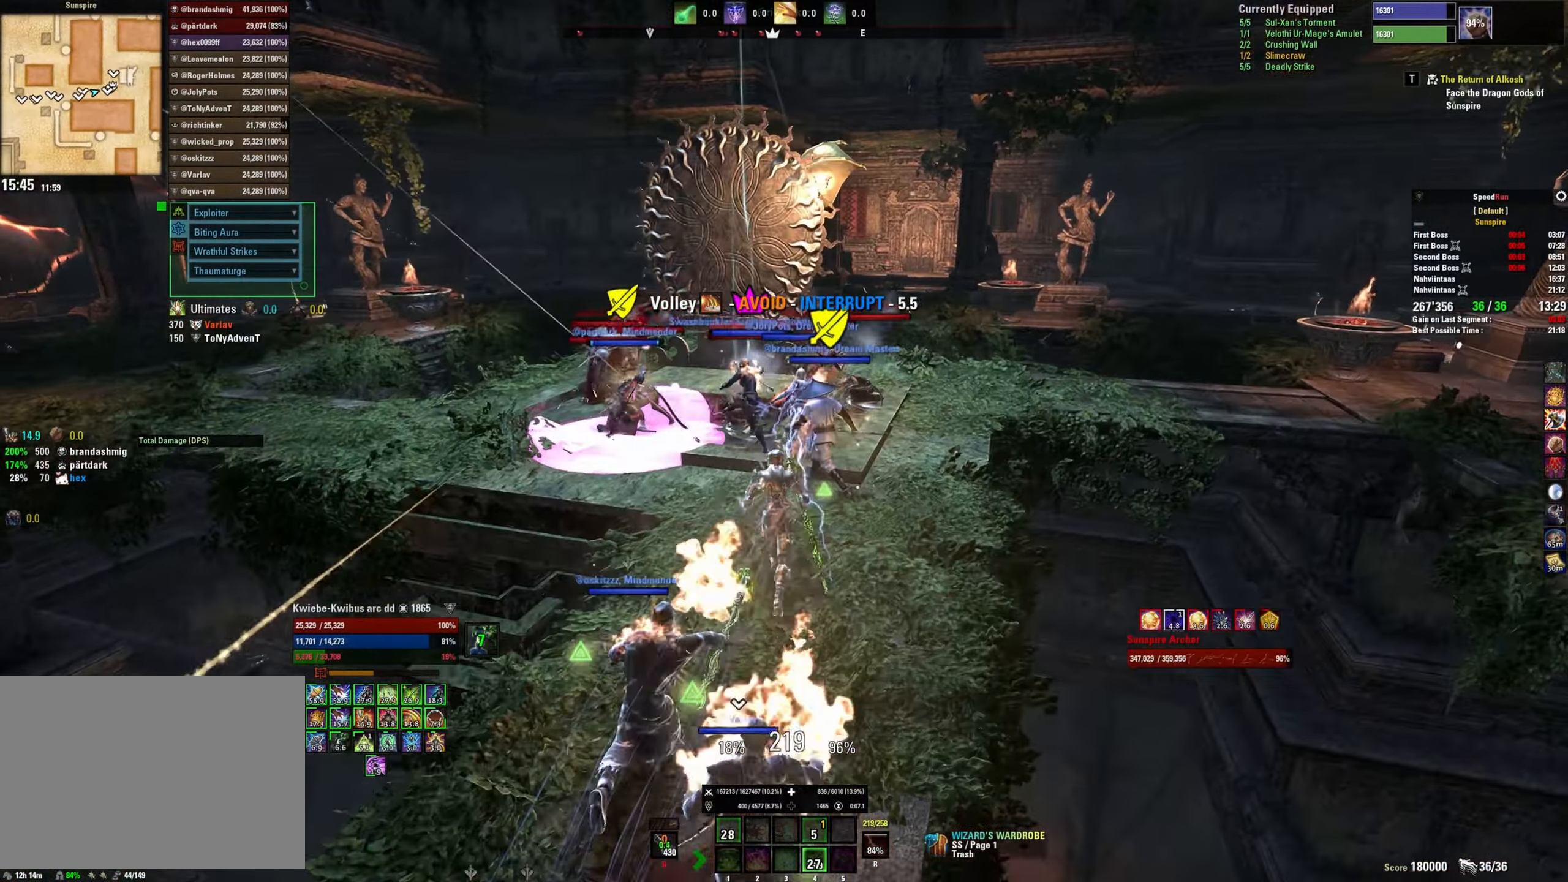
{"keys": ["d", "w"], "mouse": ["right"], "events": [[317, "mouse_right", "down"], [317, "shift", "up"], [350, "d", "down"]]}
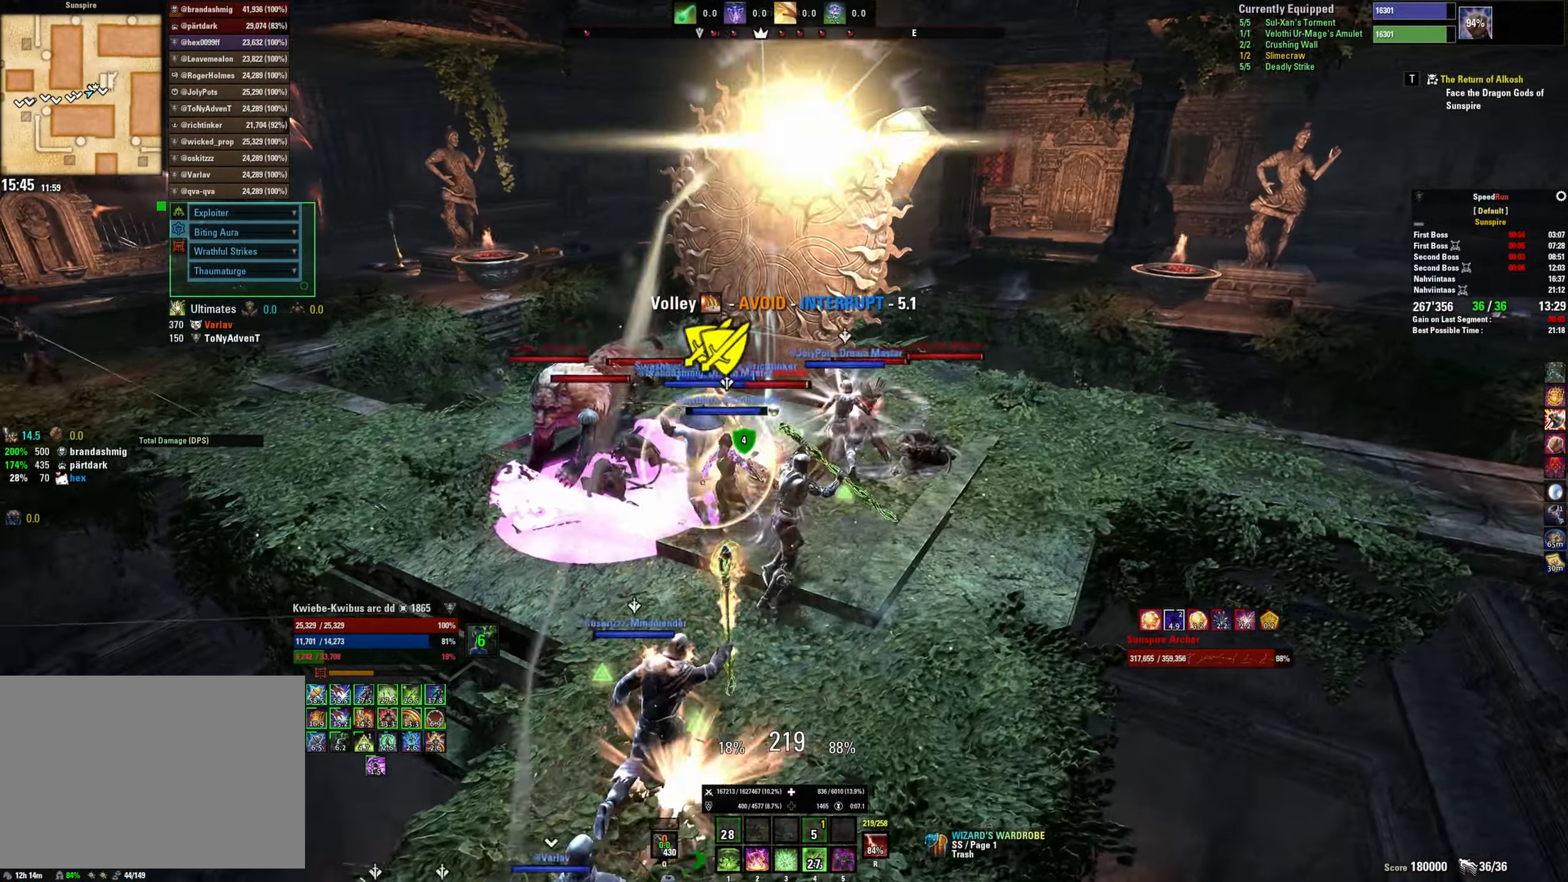
{"keys": ["space", "w"], "mouse": ["right"], "events": [[84, "d", "up"], [250, "mouse_right", "up"], [434, "mouse_right", "down"], [434, "space", "down"]]}
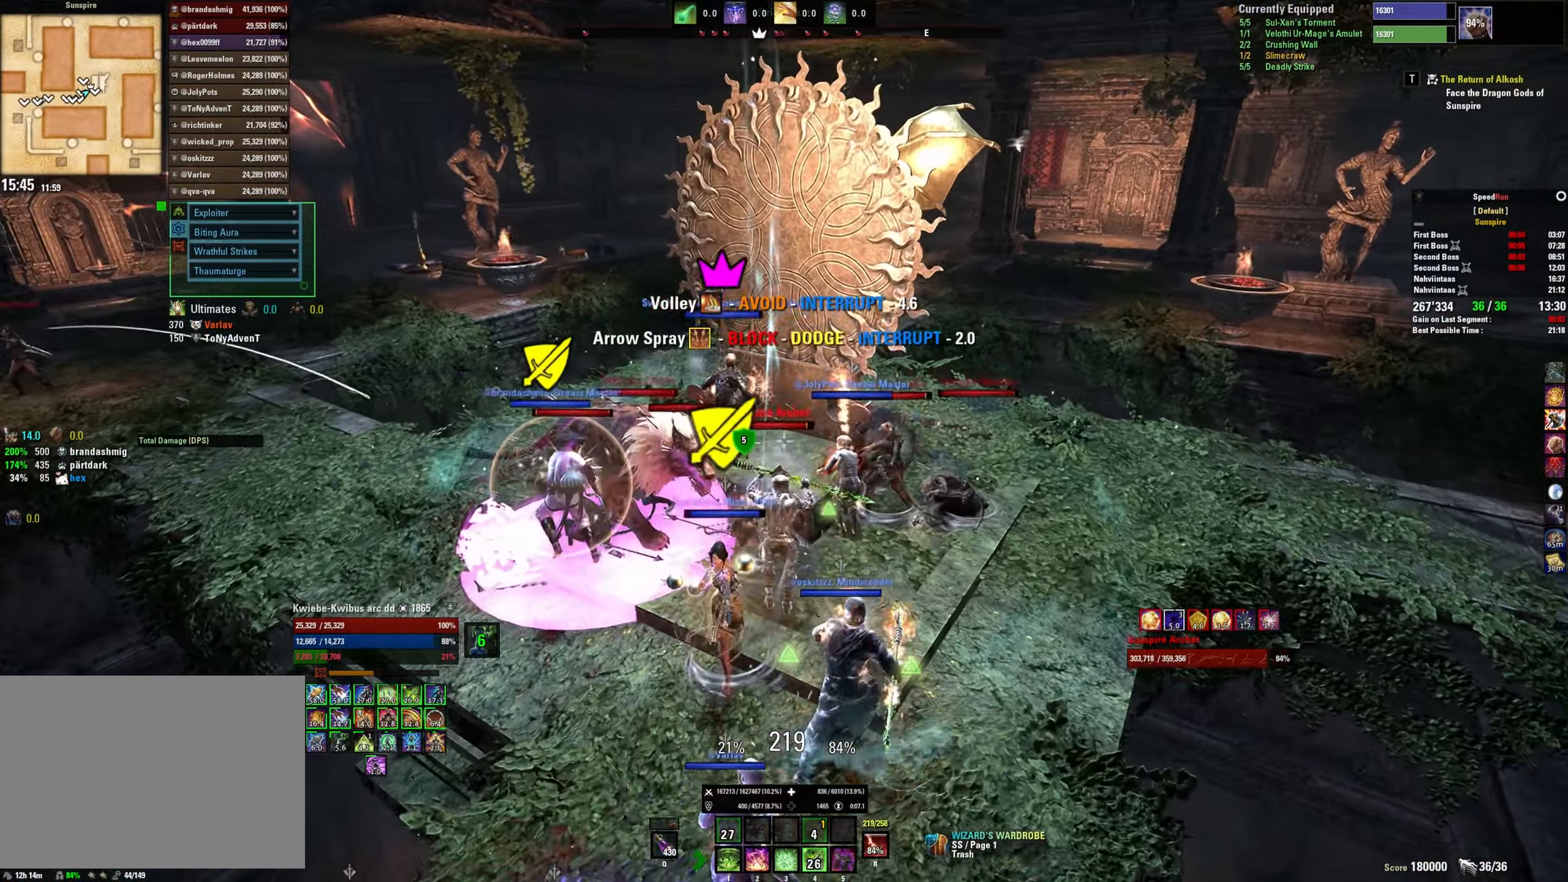
{"keys": ["w"], "mouse": [], "events": [[67, "space", "up"], [434, "mouse_right", "up"]]}
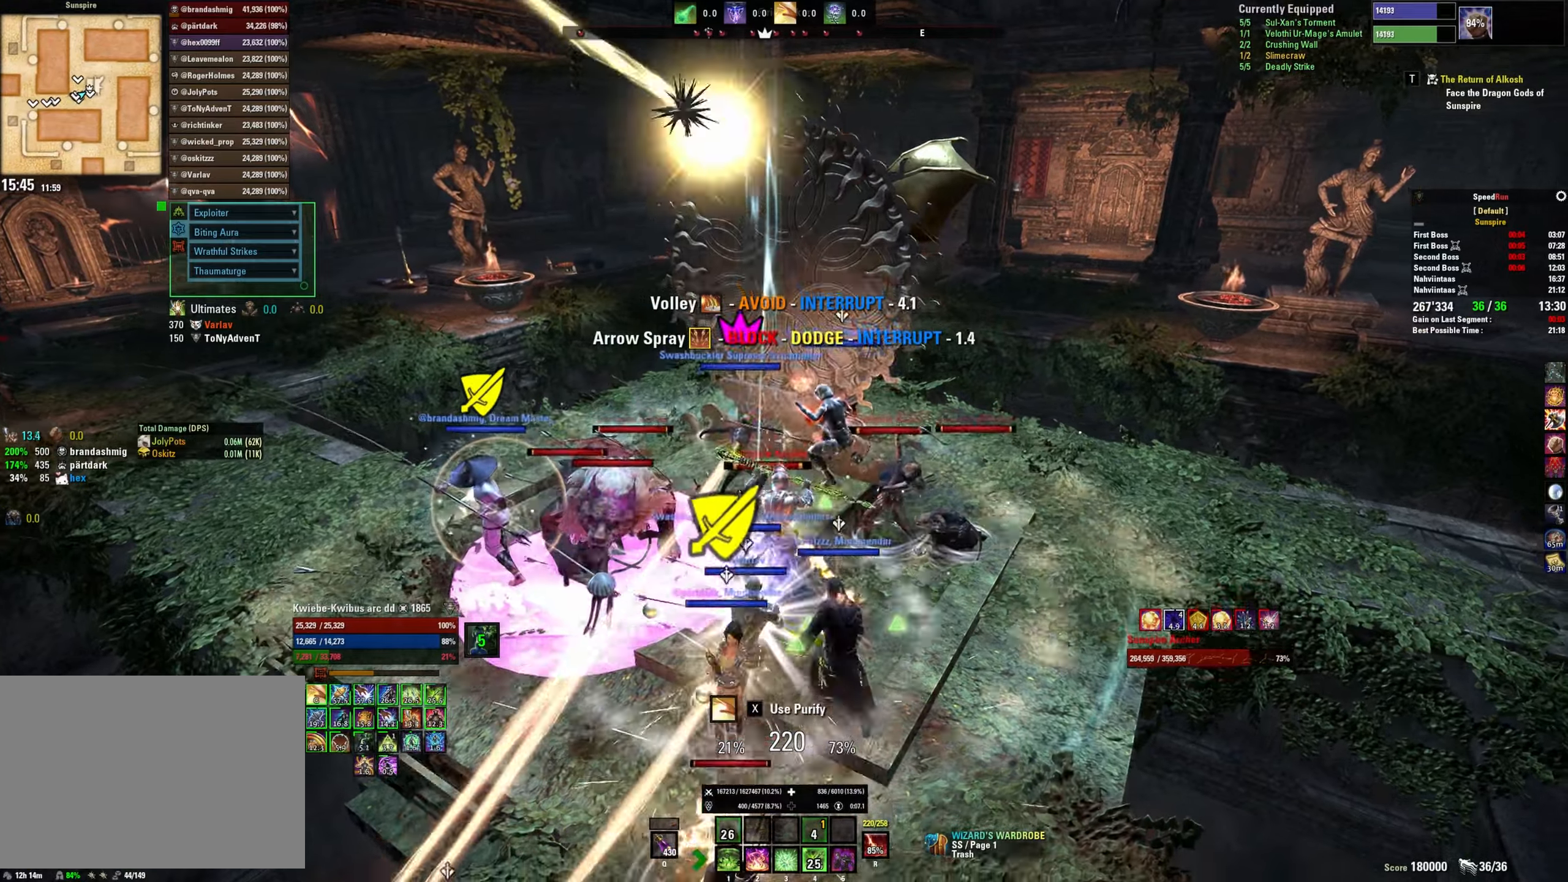
{"keys": ["w"], "mouse": ["right"], "events": [[16, "d", "down"], [233, "w", "up"], [300, "mouse_right", "down"], [433, "w", "down"], [483, "d", "up"]]}
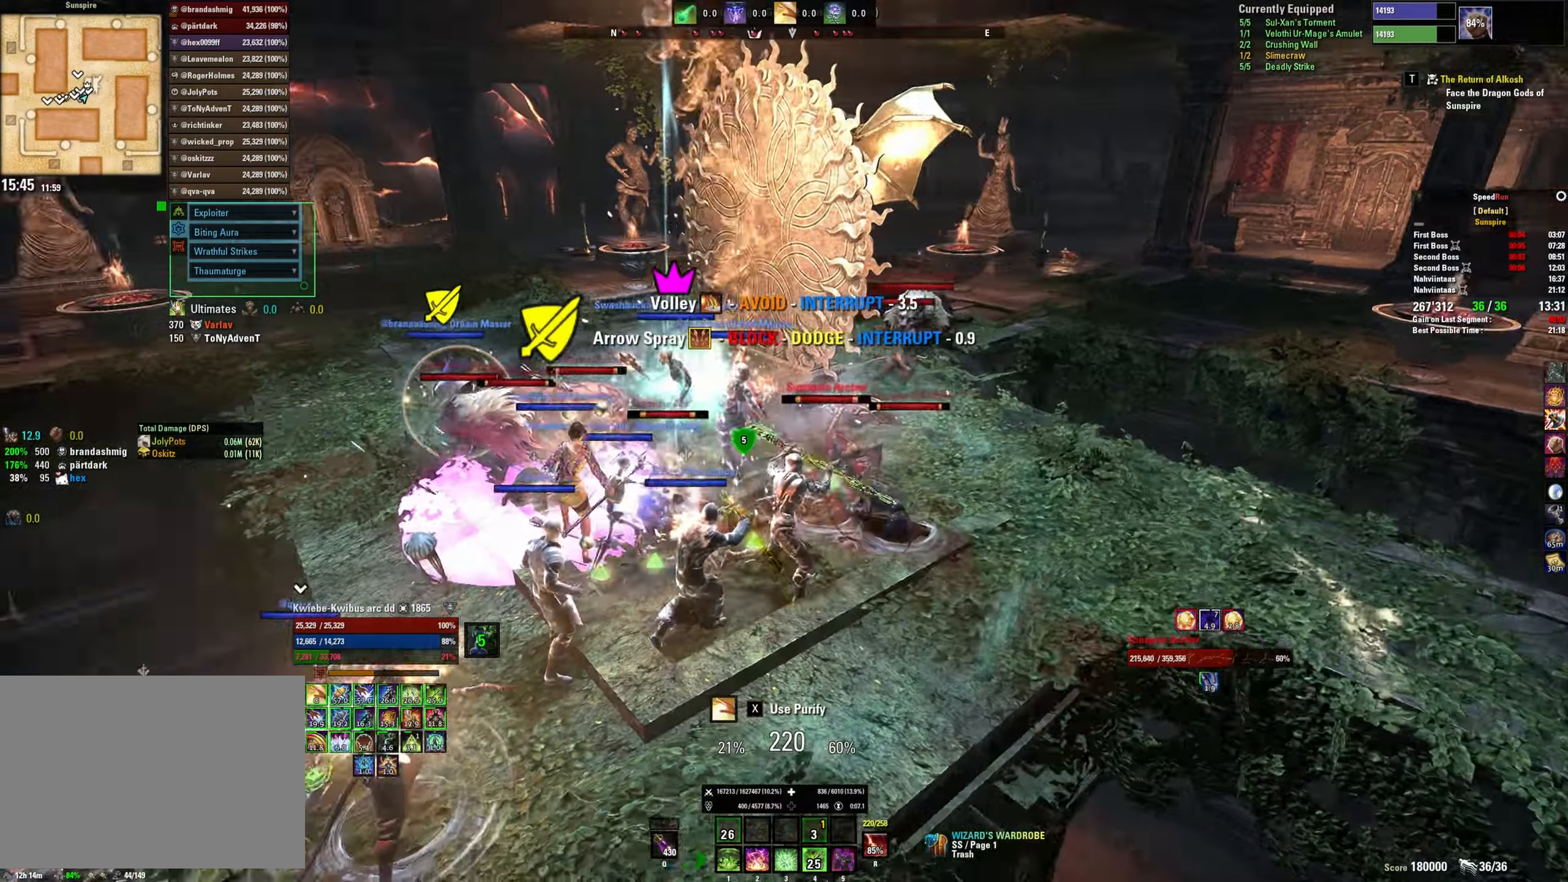
{"keys": ["w"], "mouse": ["right"], "events": [[100, "space", "down"], [250, "space", "up"]]}
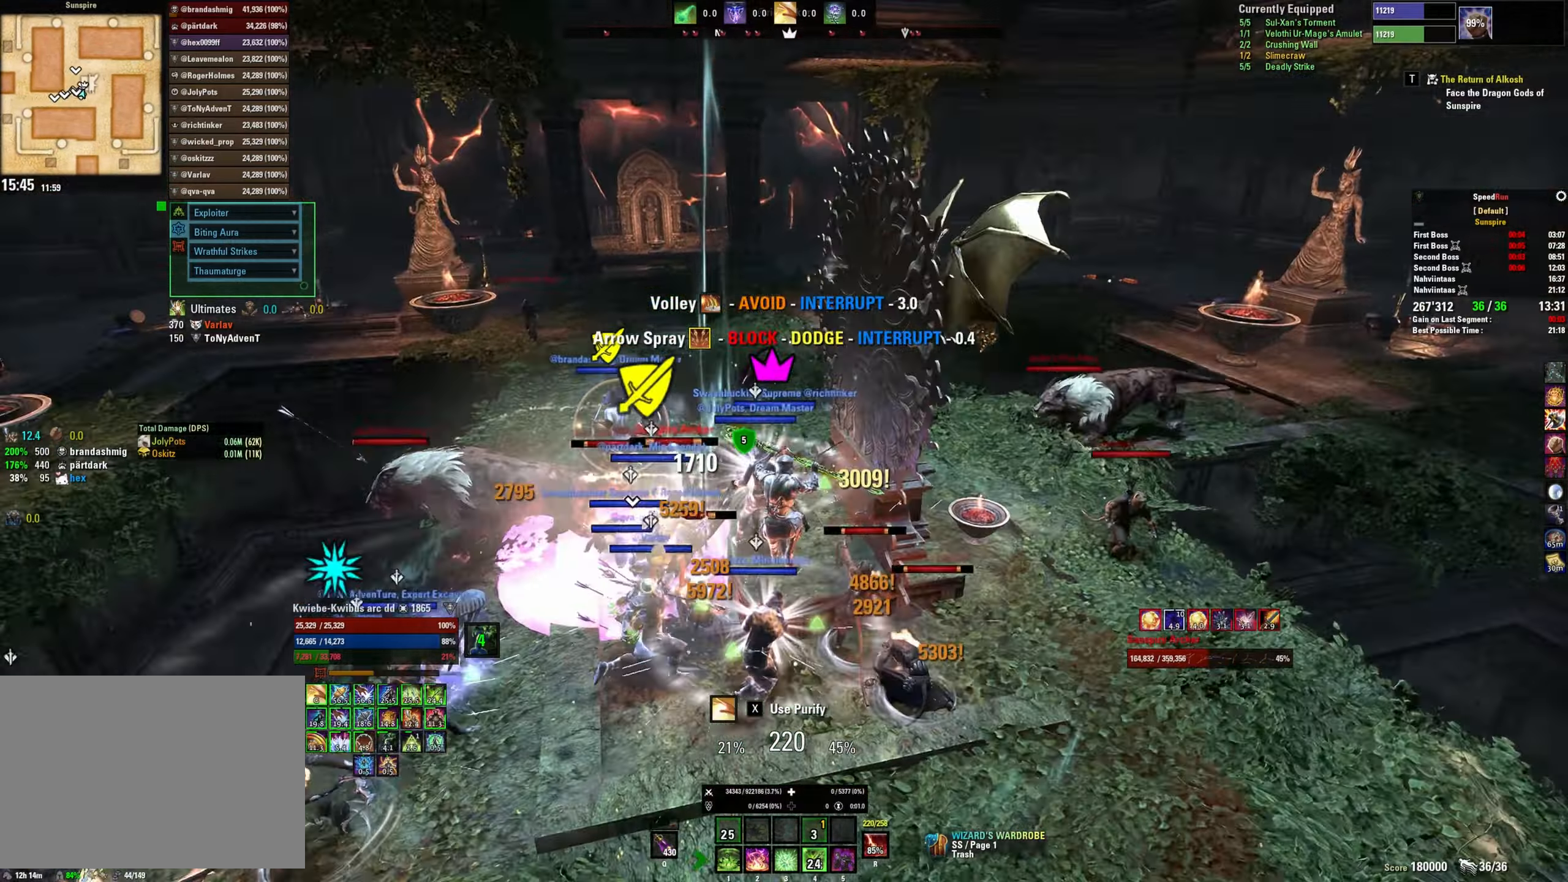
{"keys": ["d"], "mouse": ["right"], "events": [[366, "d", "down"], [450, "w", "up"]]}
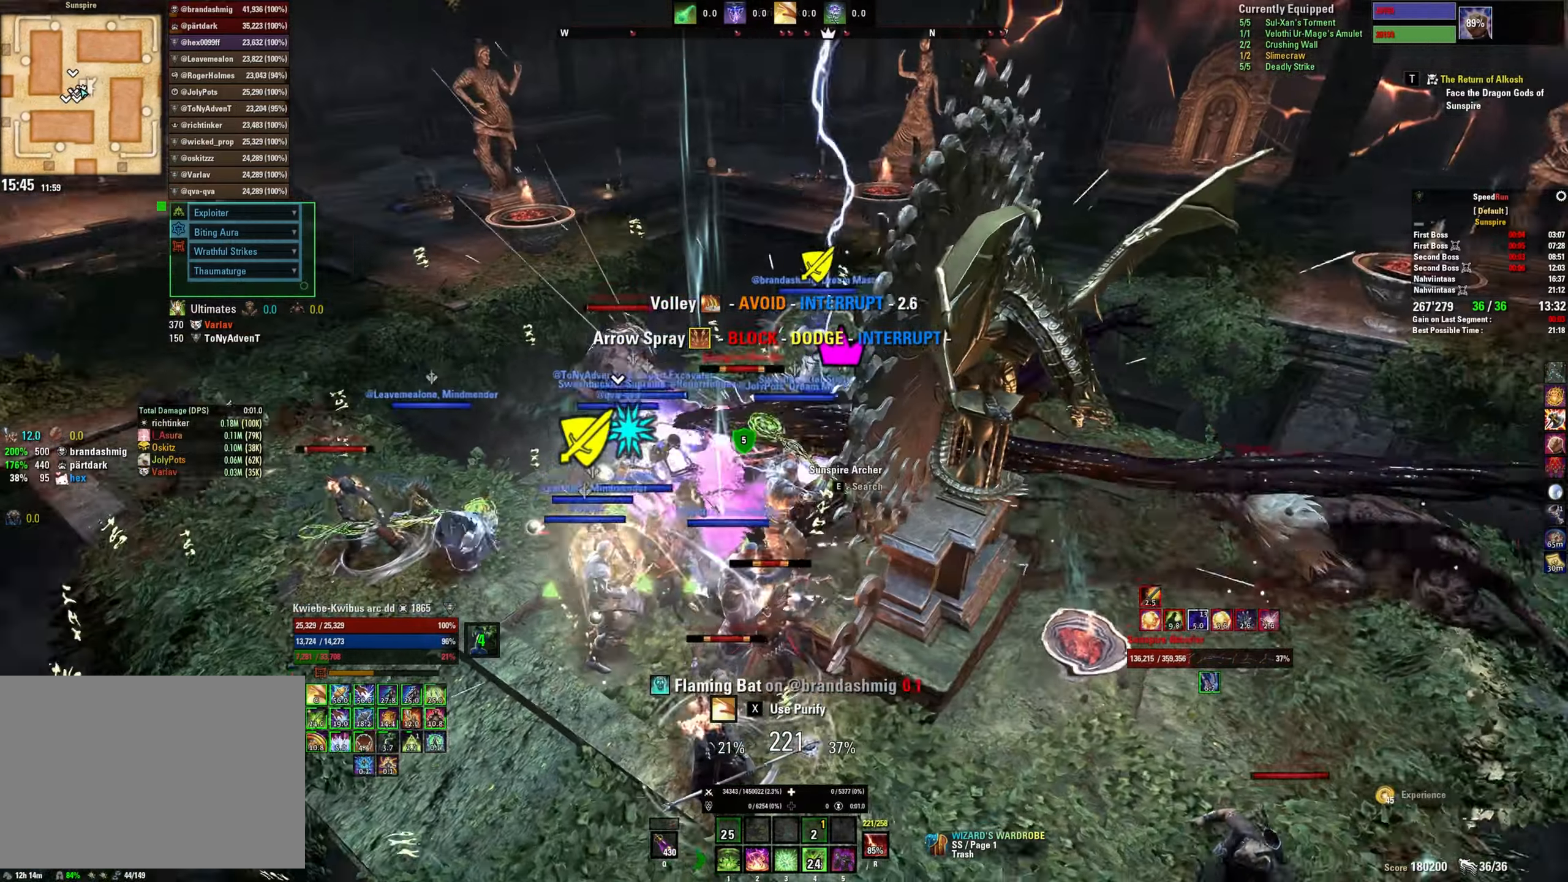
{"keys": ["w"], "mouse": ["right"], "events": [[150, "3", "down"], [166, "3", "up"], [200, "d", "up"], [266, "3", "down"], [316, "3", "up"], [450, "w", "down"]]}
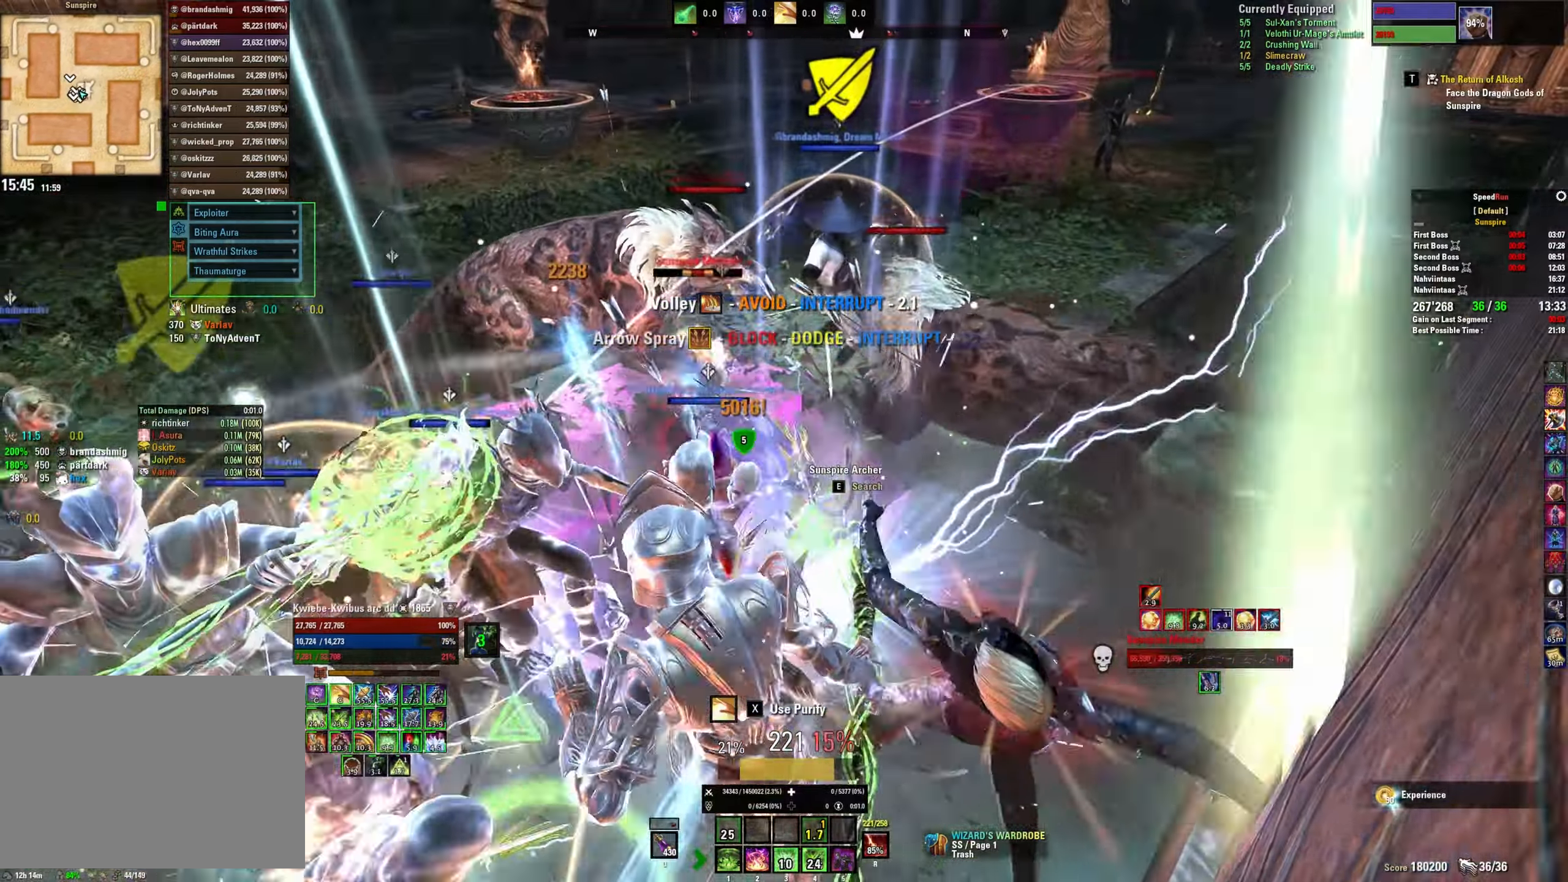
{"keys": [], "mouse": ["left"], "events": [[100, "w", "up"], [166, "mouse_right", "up"], [233, "a", "down"], [300, "mouse_left", "down"], [300, "s", "down"], [350, "a", "up"], [383, "mouse_left", "up"], [400, "s", "up"], [450, "mouse_left", "down"]]}
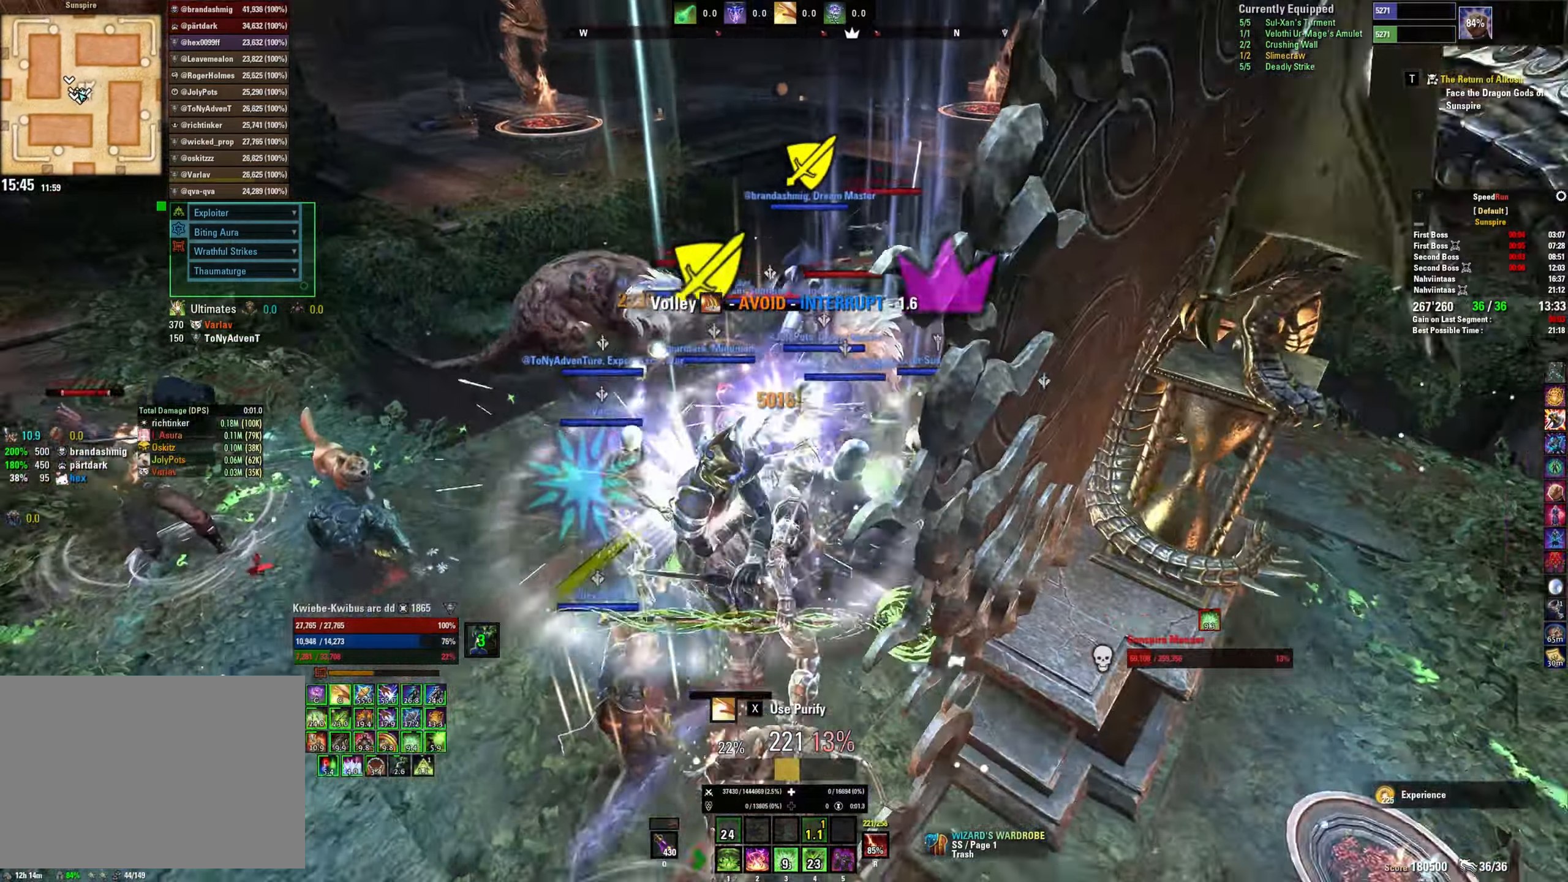
{"keys": ["q", "w"], "mouse": [], "events": [[33, "mouse_left", "up"], [83, "2", "down"], [100, "mouse_left", "down"], [166, "2", "up"], [183, "mouse_left", "up"], [233, "2", "down"], [233, "mouse_left", "down"], [283, "2", "up"], [316, "mouse_left", "up"], [366, "q", "down"], [383, "mouse_left", "down"], [466, "mouse_left", "up"], [483, "w", "down"]]}
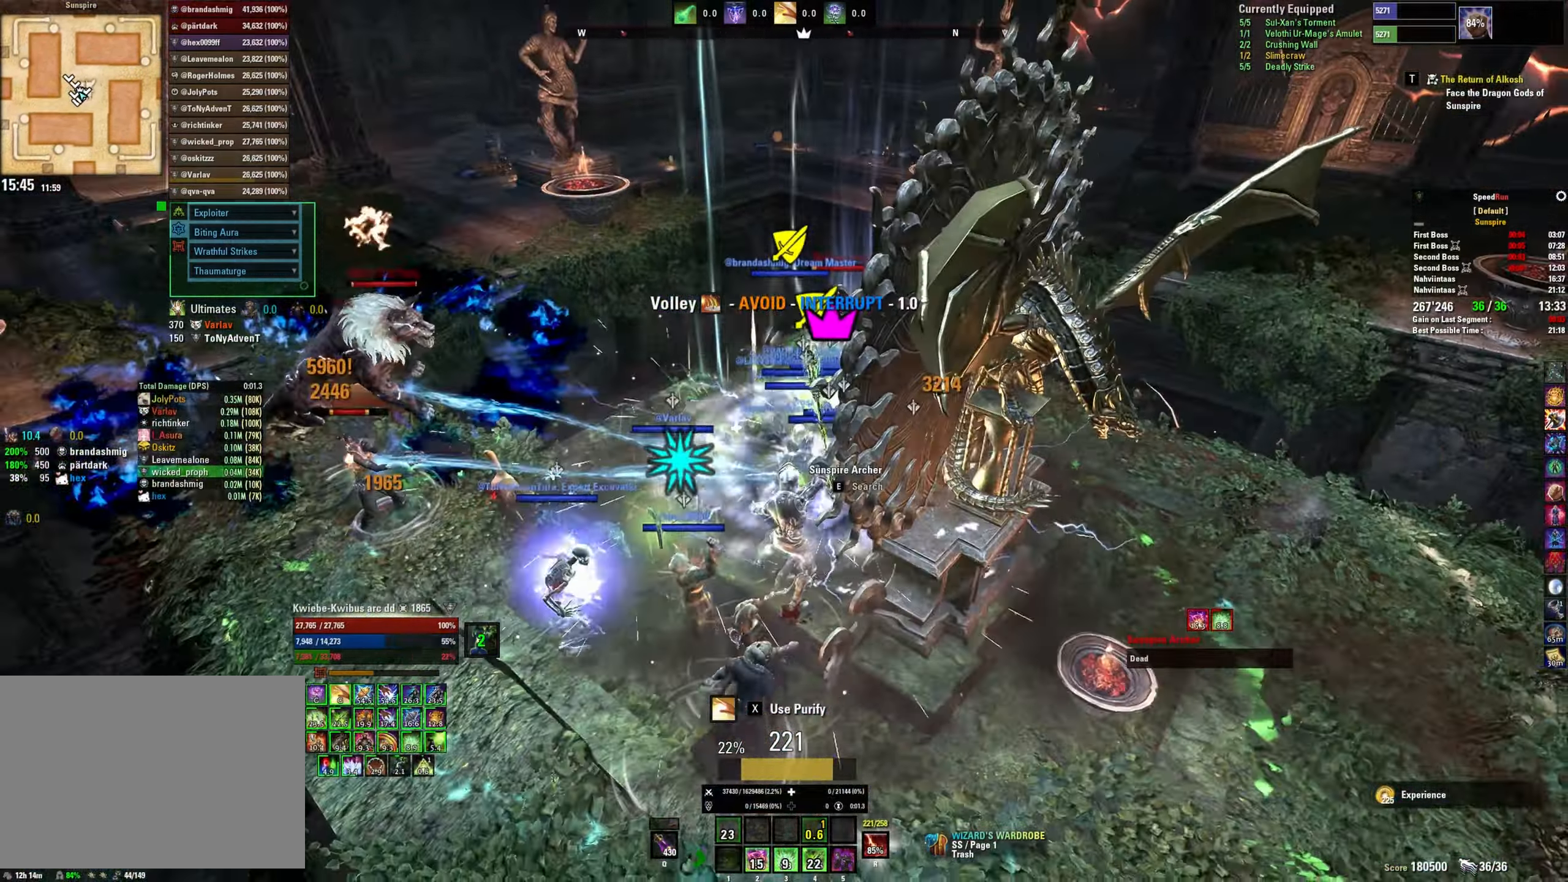
{"keys": [], "mouse": ["left"], "events": [[16, "q", "up"], [33, "mouse_left", "down"], [116, "mouse_left", "up"], [133, "w", "up"], [183, "mouse_left", "down"], [250, "mouse_left", "up"], [266, "s", "down"], [316, "mouse_left", "down"], [366, "s", "up"], [400, "mouse_left", "up"], [450, "mouse_left", "down"]]}
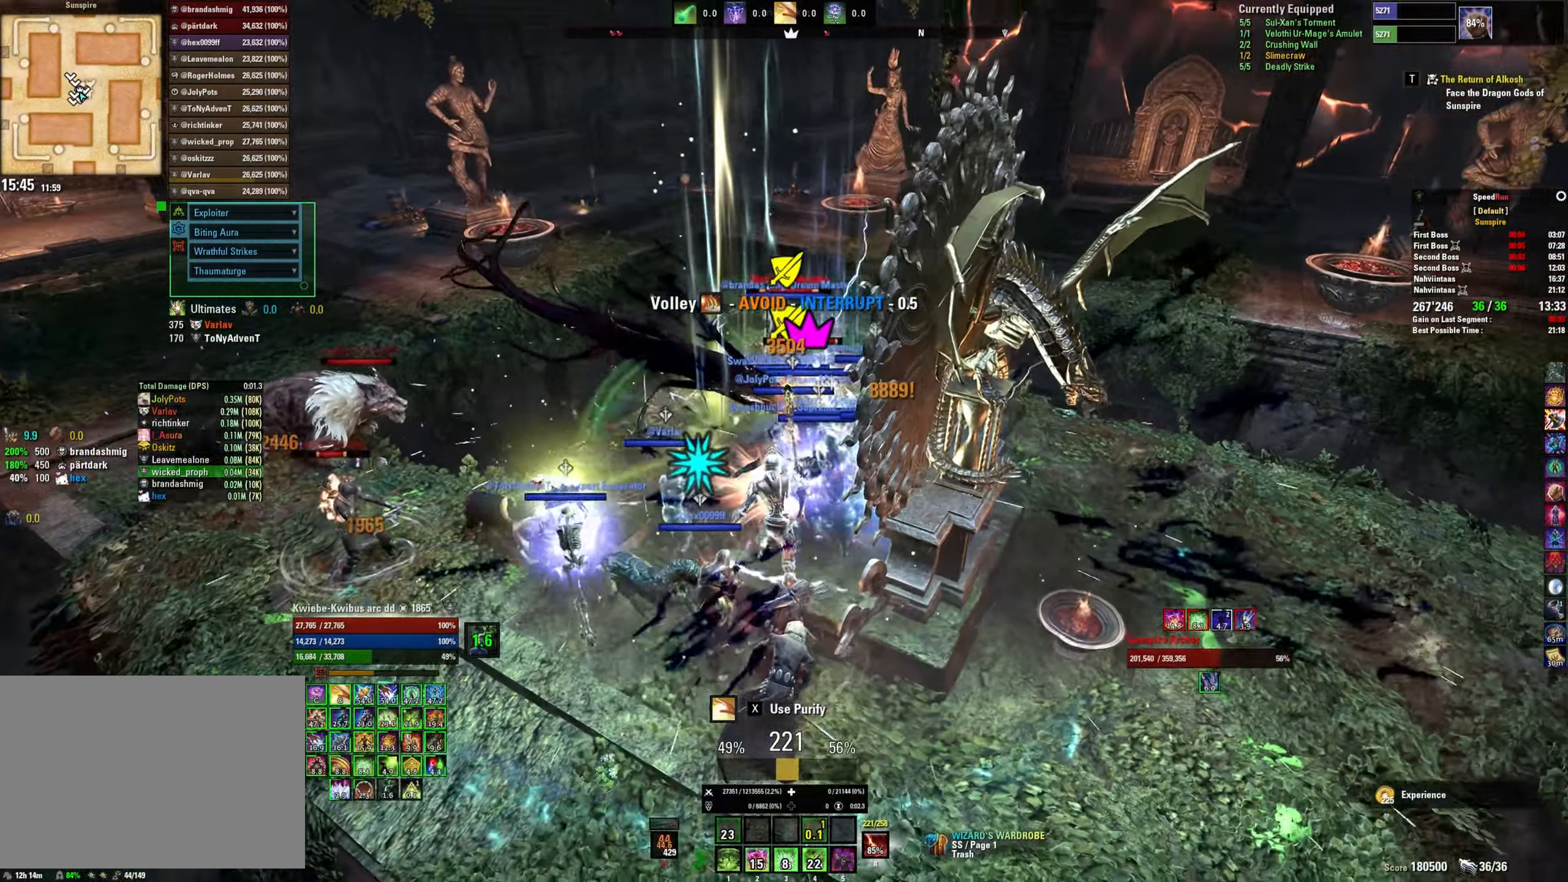
{"keys": [], "mouse": [], "events": [[33, "mouse_left", "up"], [100, "mouse_left", "down"], [166, "1", "down"], [183, "mouse_left", "up"], [250, "1", "up"], [266, "mouse_left", "down"], [300, "mouse_left", "up"], [333, "1", "down"], [383, "mouse_left", "down"], [400, "1", "up"], [450, "1", "down"], [450, "mouse_left", "up"], [500, "1", "up"]]}
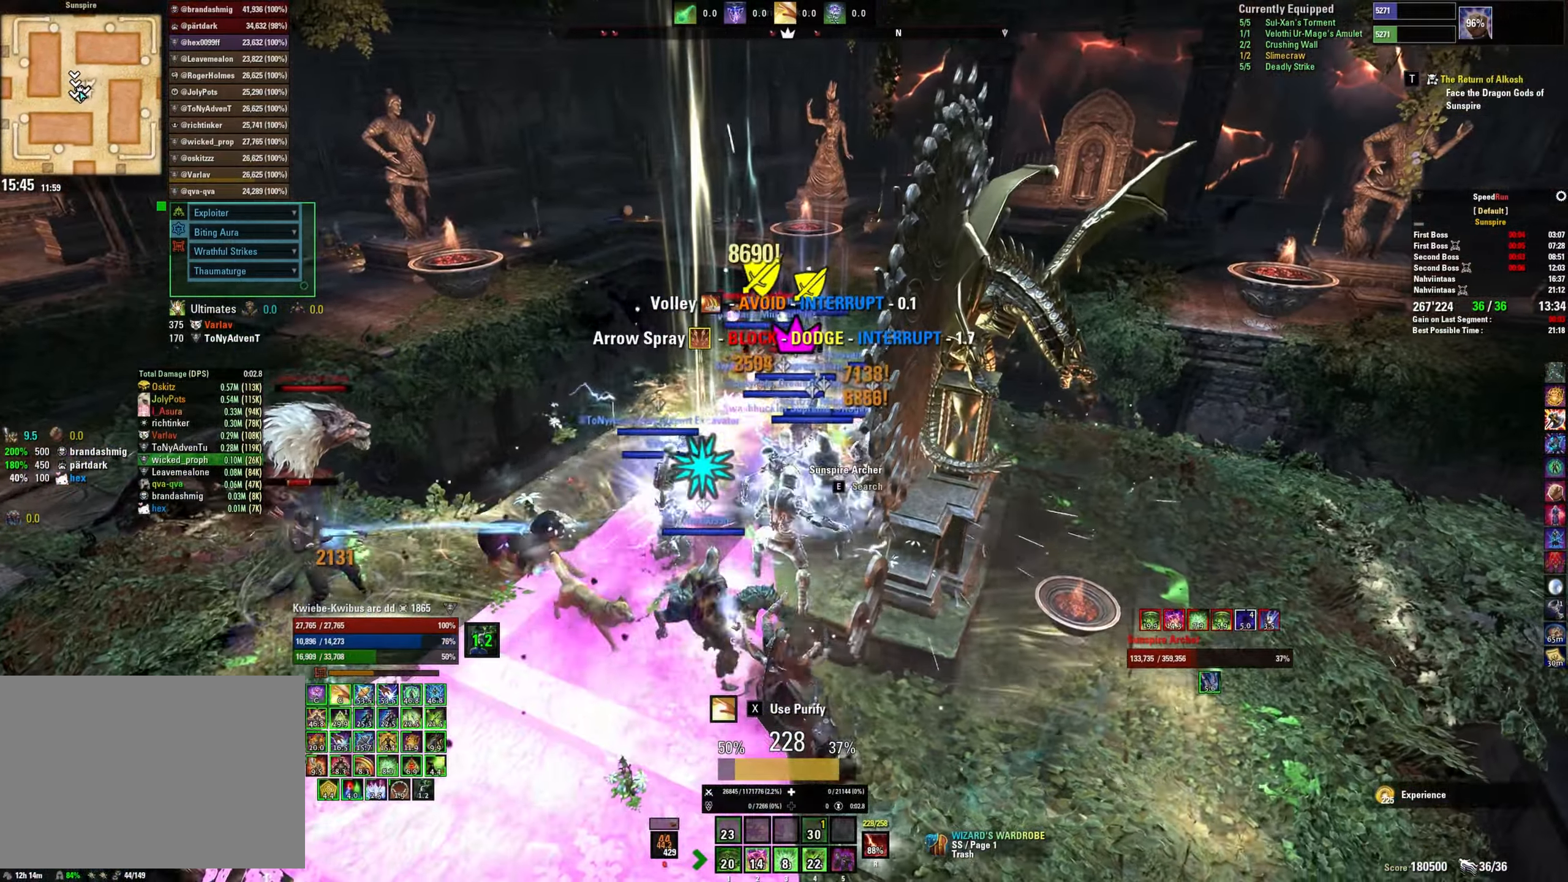
{"keys": ["s"], "mouse": [], "events": [[16, "mouse_left", "down"], [150, "w", "down"], [233, "mouse_mb5", "down"], [283, "w", "up"], [300, "mouse_left", "up"], [383, "mouse_mb5", "up"], [400, "mouse_left", "down"], [400, "s", "down"], [416, "d", "down"], [466, "mouse_left", "up"], [500, "d", "up"]]}
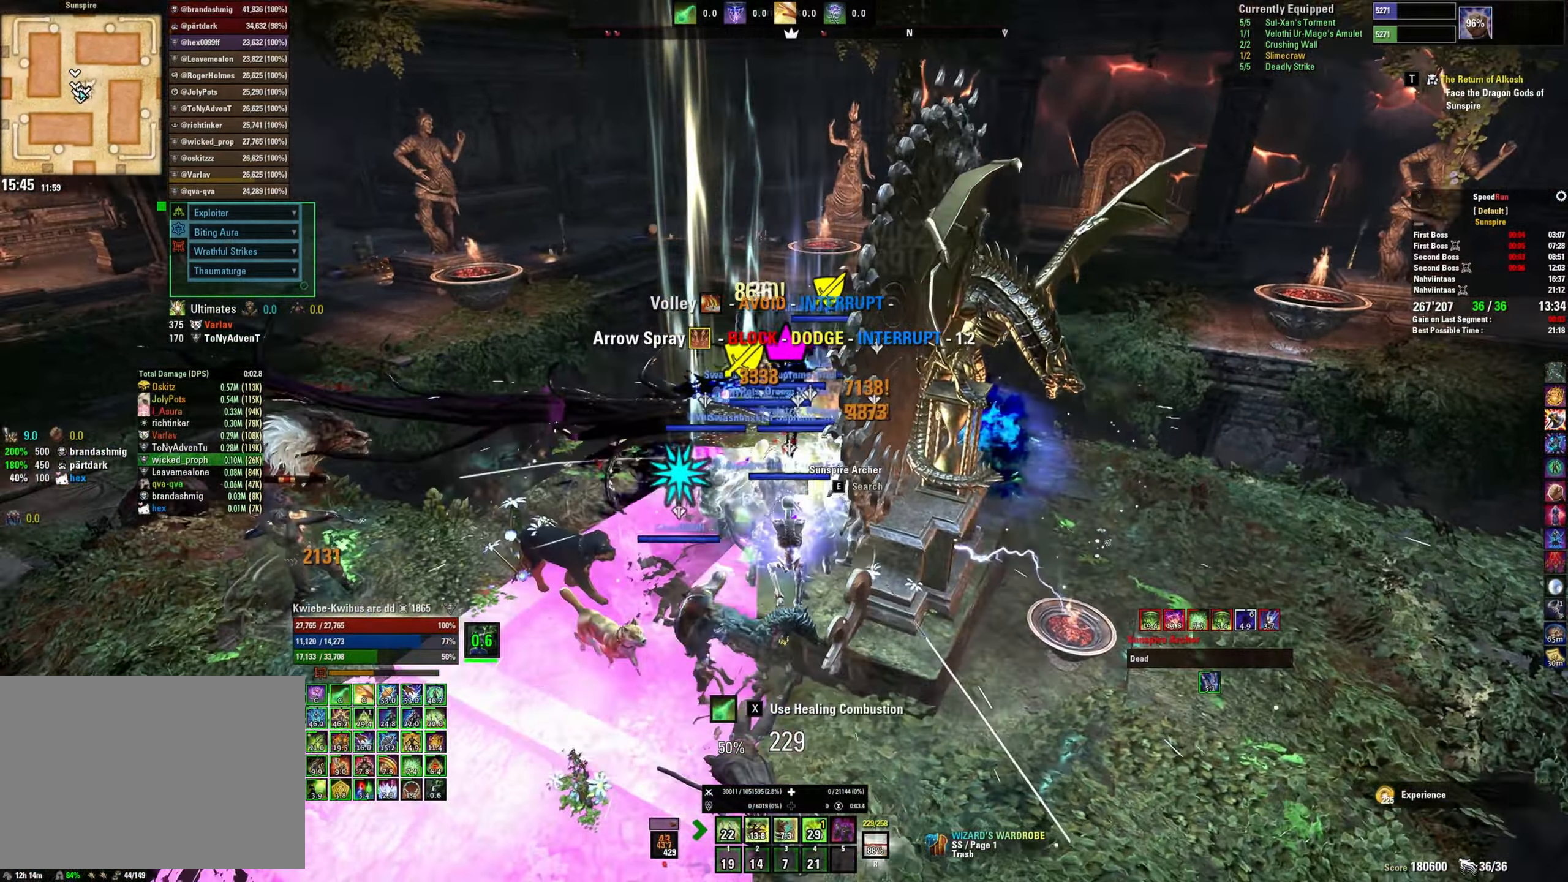
{"keys": [], "mouse": ["left"], "events": [[50, "mouse_left", "down"], [83, "s", "up"], [116, "mouse_left", "up"], [183, "mouse_left", "down"], [282, "2", "down"], [282, "mouse_left", "up"], [332, "mouse_left", "down"], [366, "2", "up"], [432, "2", "down"], [432, "mouse_left", "up"], [482, "mouse_left", "down"], [499, "2", "up"]]}